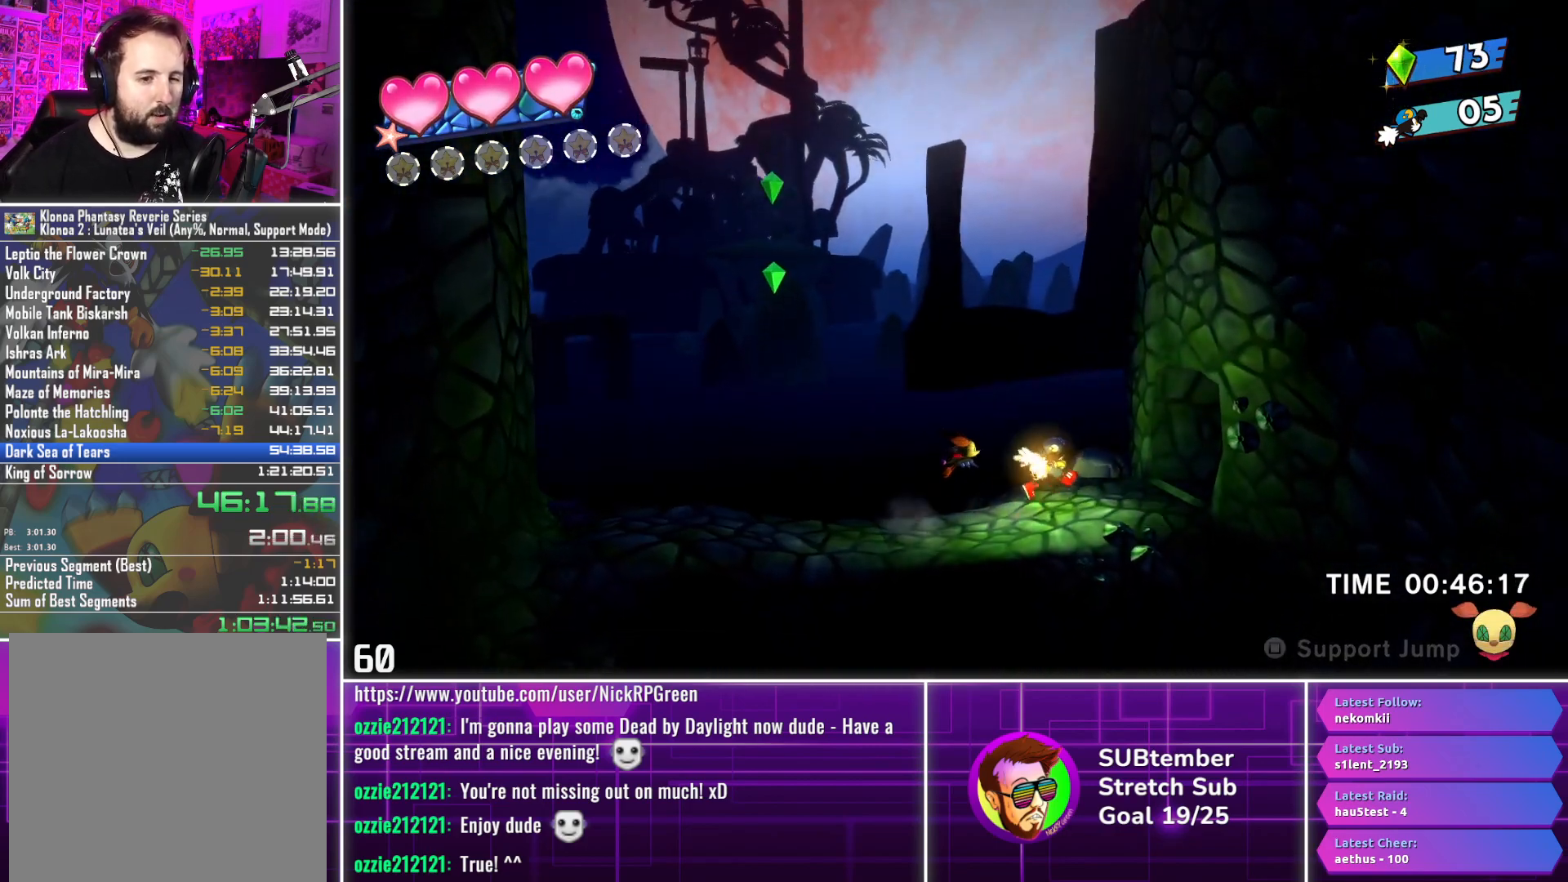
Gameplay with a controller (PlayStation layout); each line is a JSON object with the inputs held at the frame after it. "events" lists button and stick changes between this image and that frame as [ms after this image, input, new state], when the widget could be followed in between. Not read: right_stick.
{"buttons": ["DPAD_RIGHT"], "left_stick": "center", "events": []}
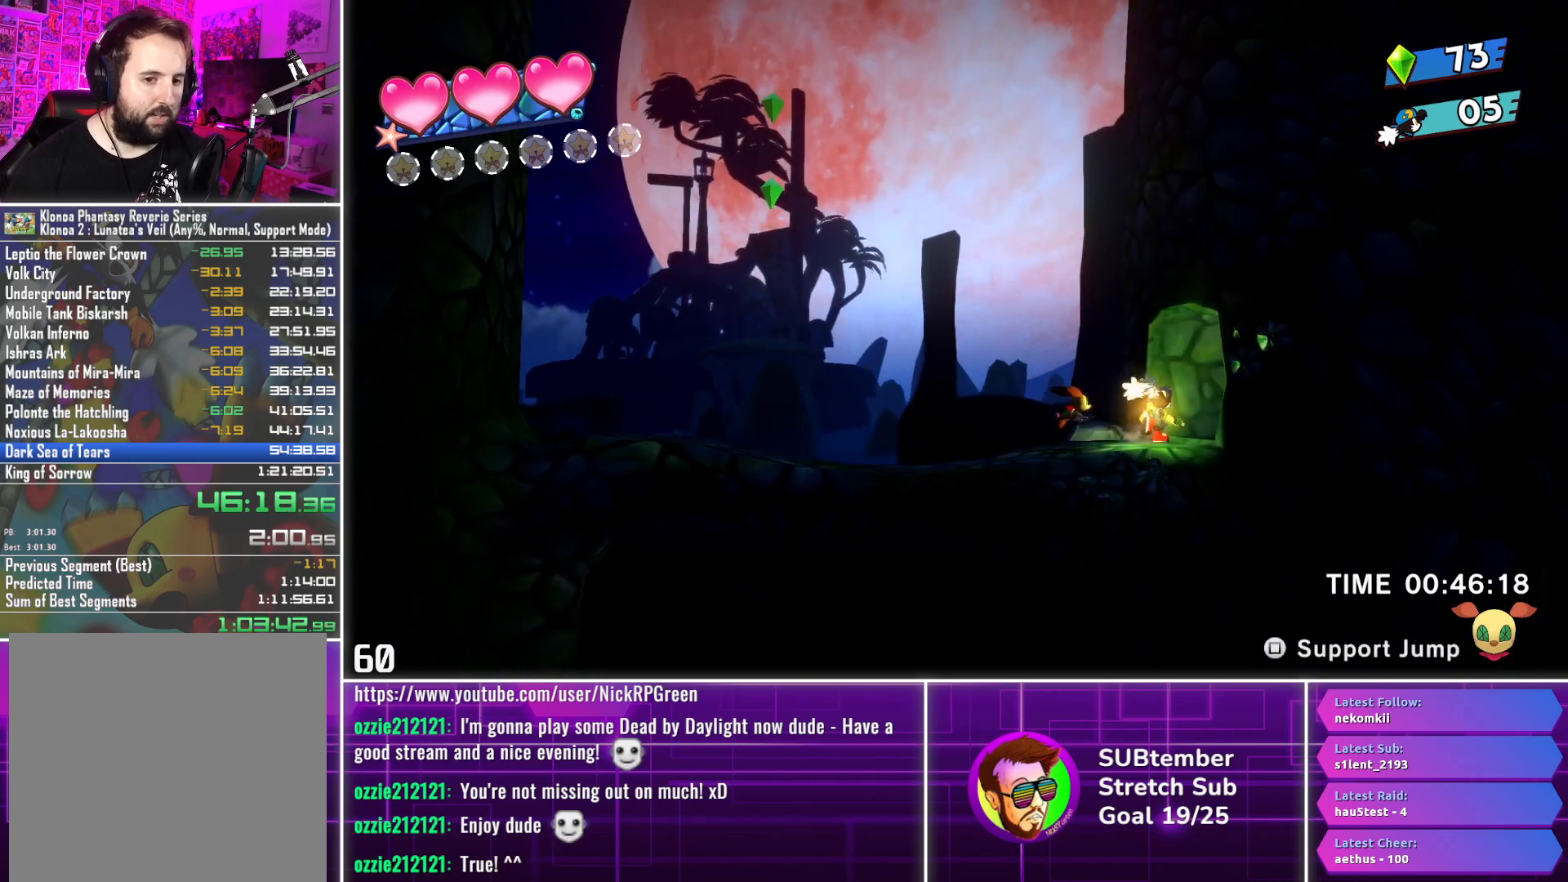
{"buttons": ["DPAD_RIGHT"], "left_stick": "center", "events": []}
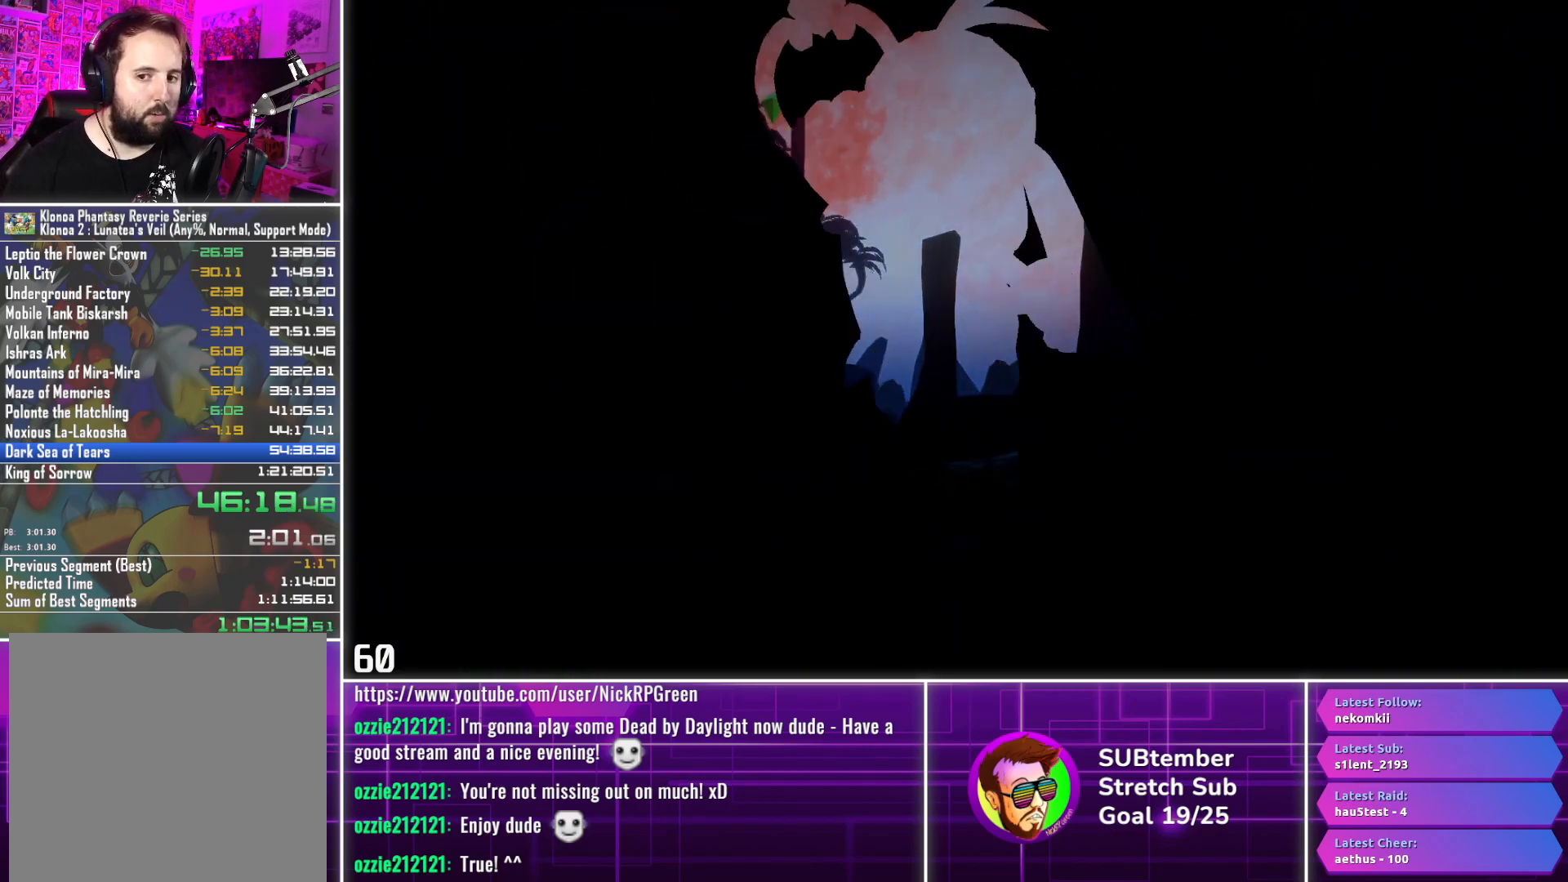
{"buttons": ["DPAD_RIGHT"], "left_stick": "center", "events": [[150, "DPAD_RIGHT", "up"], [317, "DPAD_RIGHT", "down"]]}
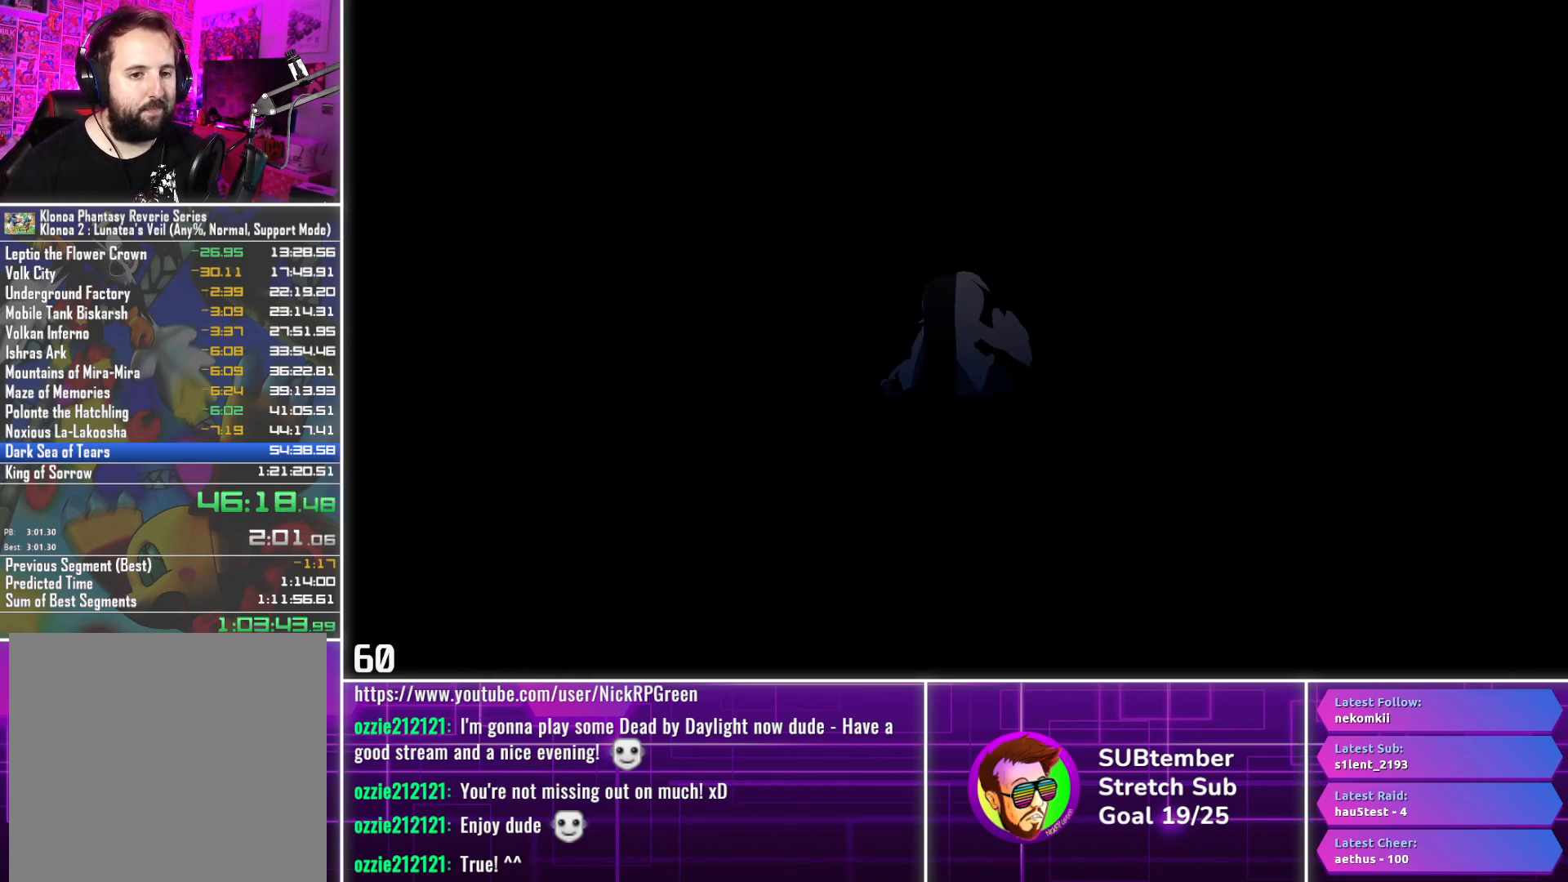
{"buttons": ["DPAD_RIGHT"], "left_stick": "center", "events": []}
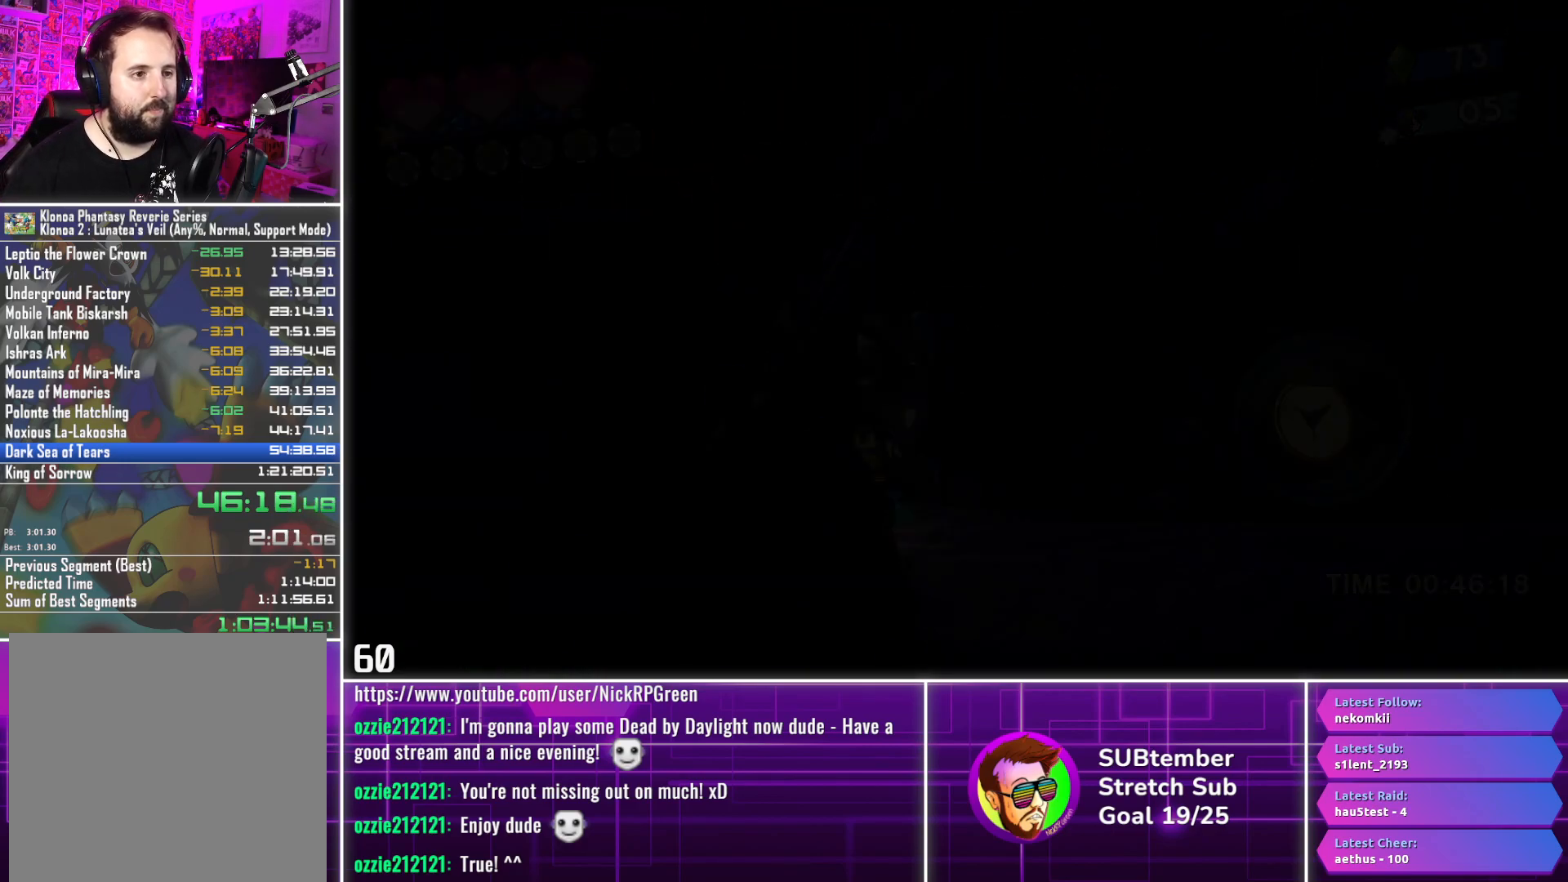
{"buttons": ["DPAD_RIGHT"], "left_stick": "center", "events": []}
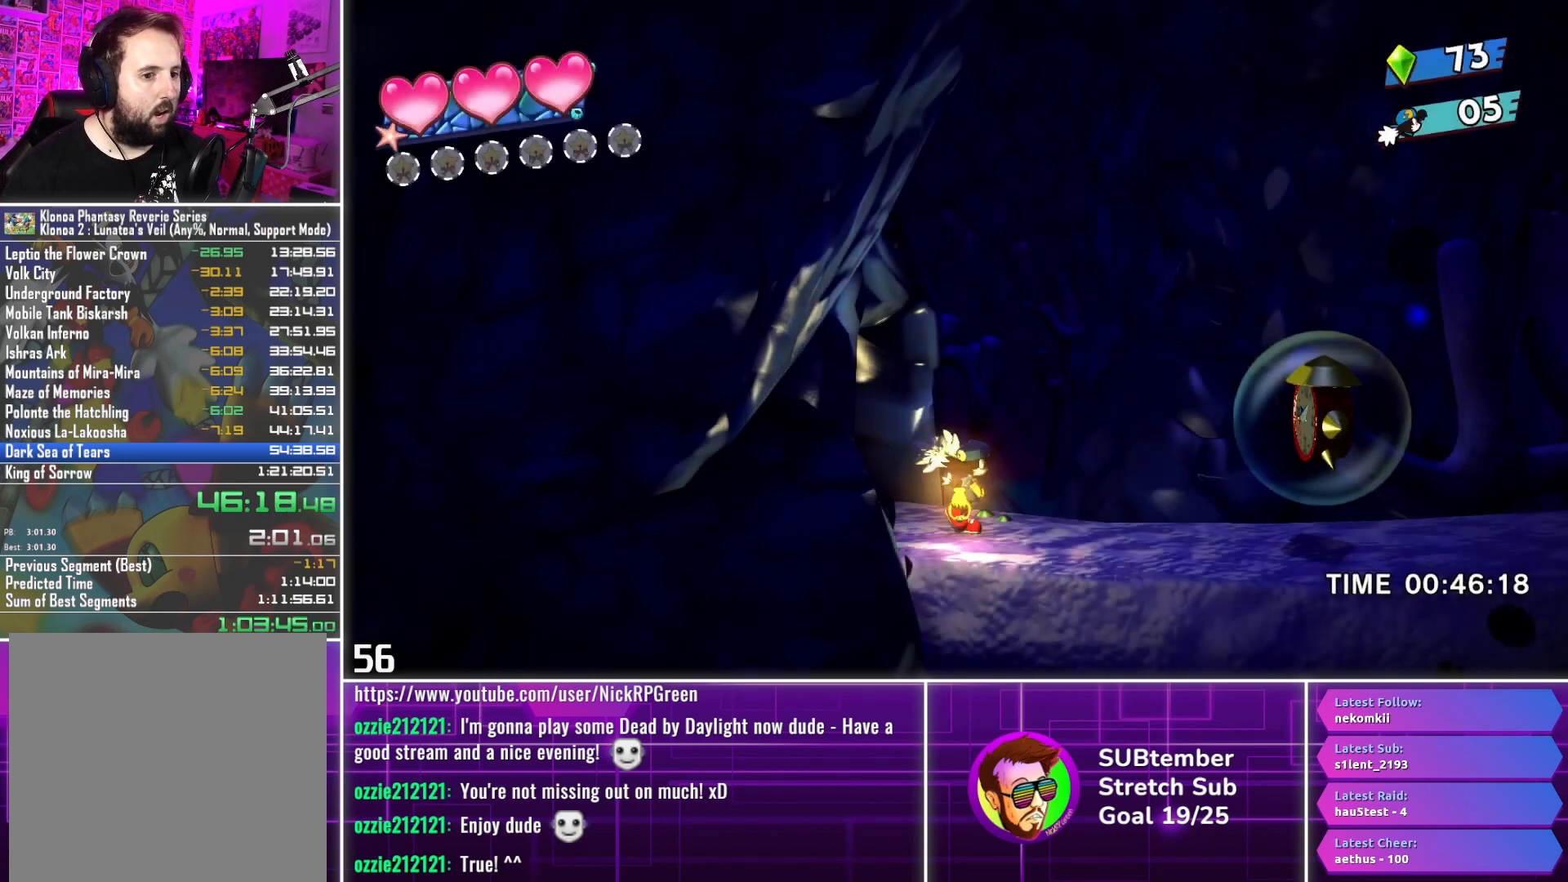
{"buttons": ["DPAD_RIGHT"], "left_stick": "center", "events": []}
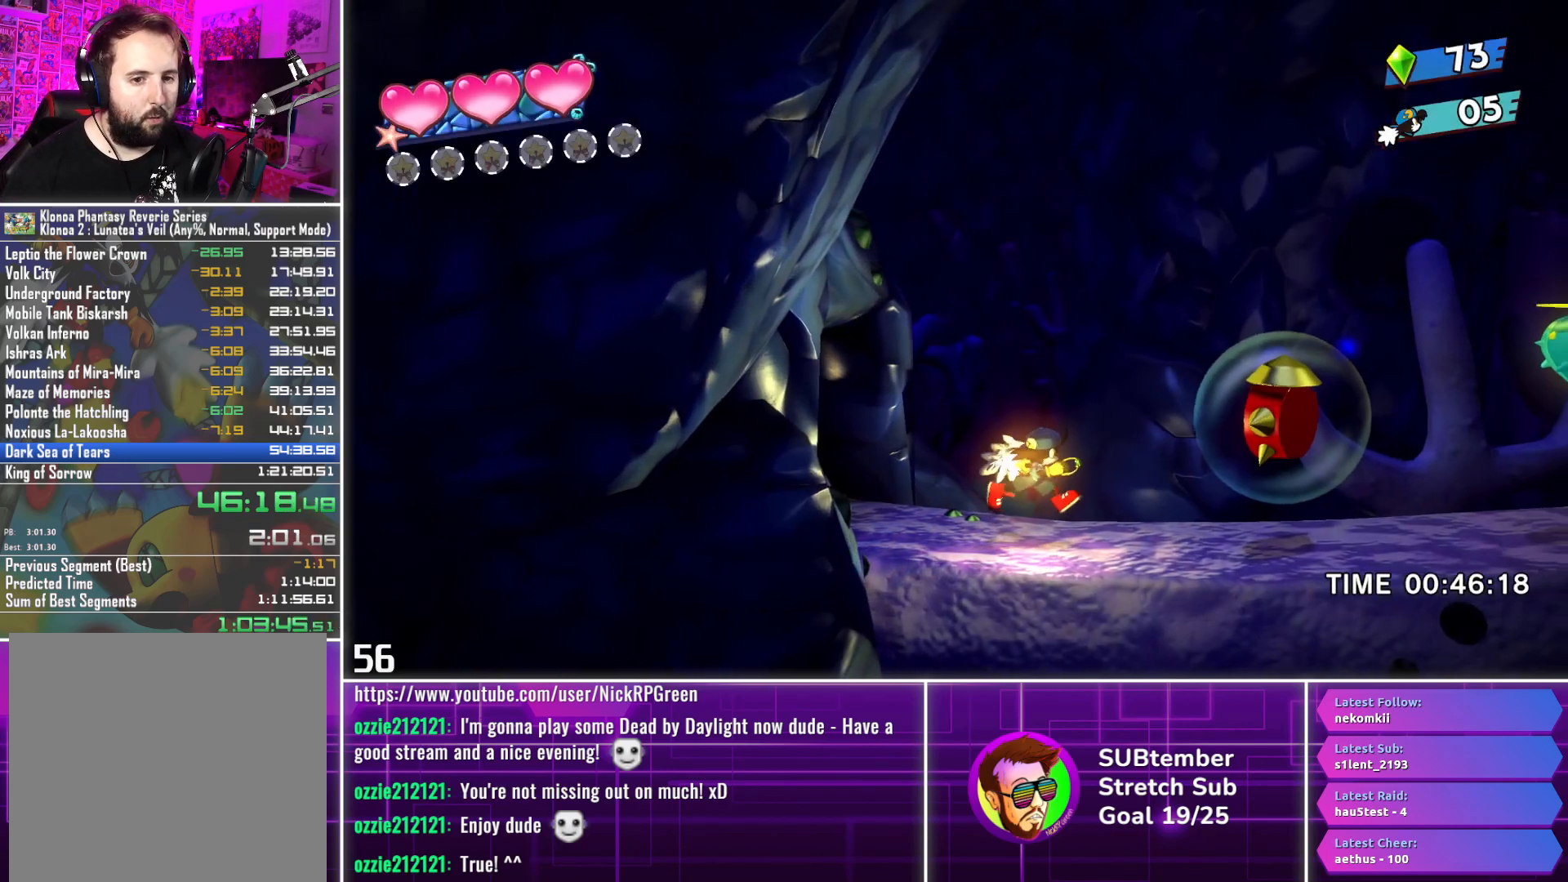
{"buttons": ["CROSS", "DPAD_RIGHT"], "left_stick": "center", "events": [[500, "CROSS", "down"]]}
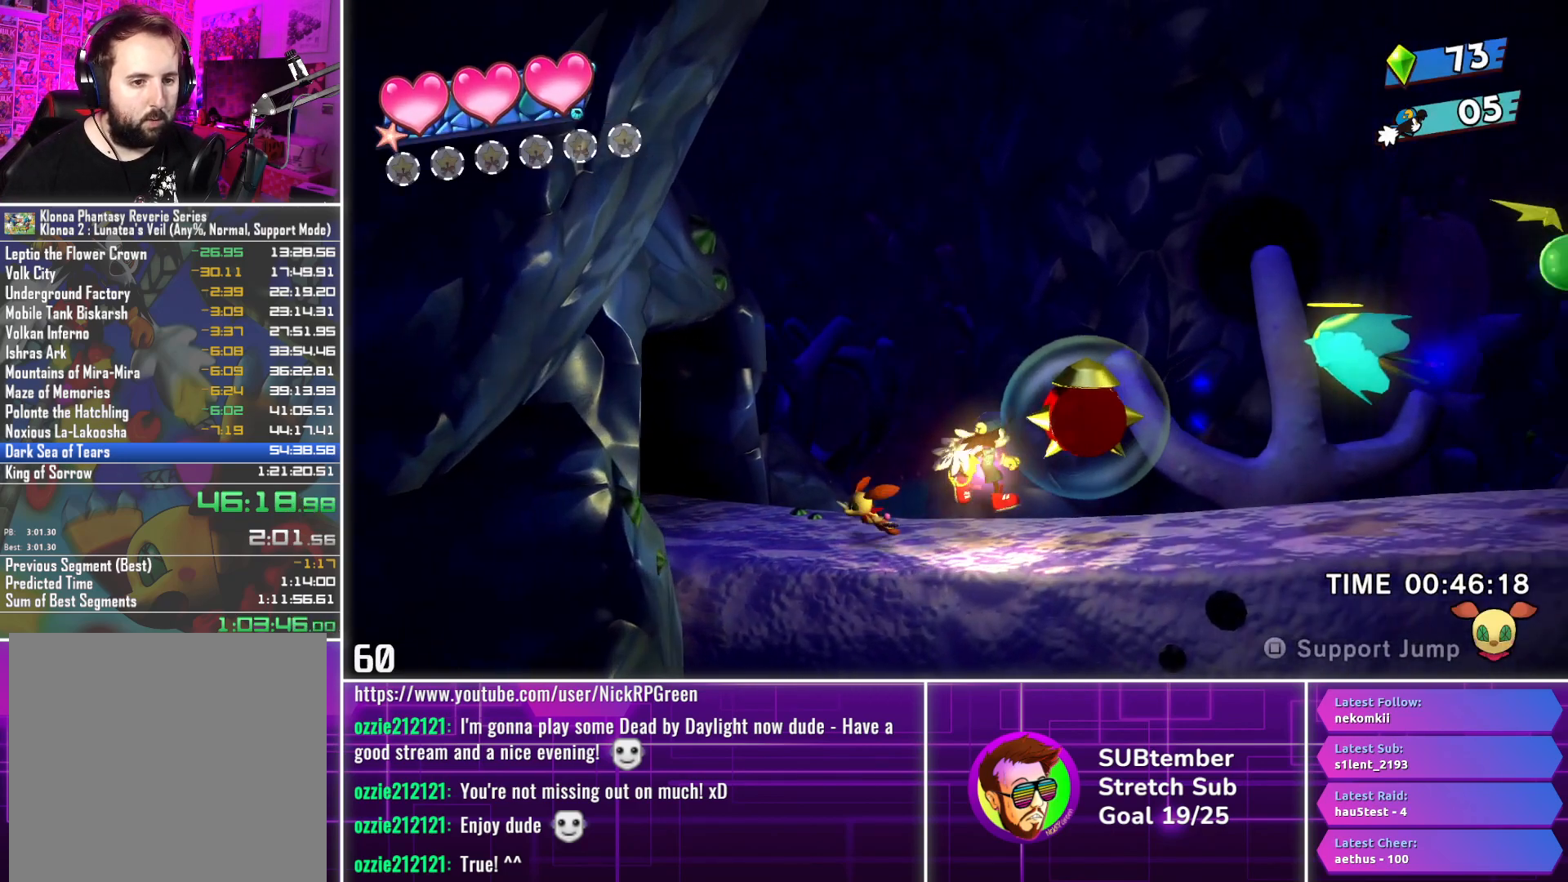
{"buttons": ["DPAD_RIGHT"], "left_stick": "center", "events": [[83, "CROSS", "up"], [150, "SQUARE", "down"], [233, "SQUARE", "up"]]}
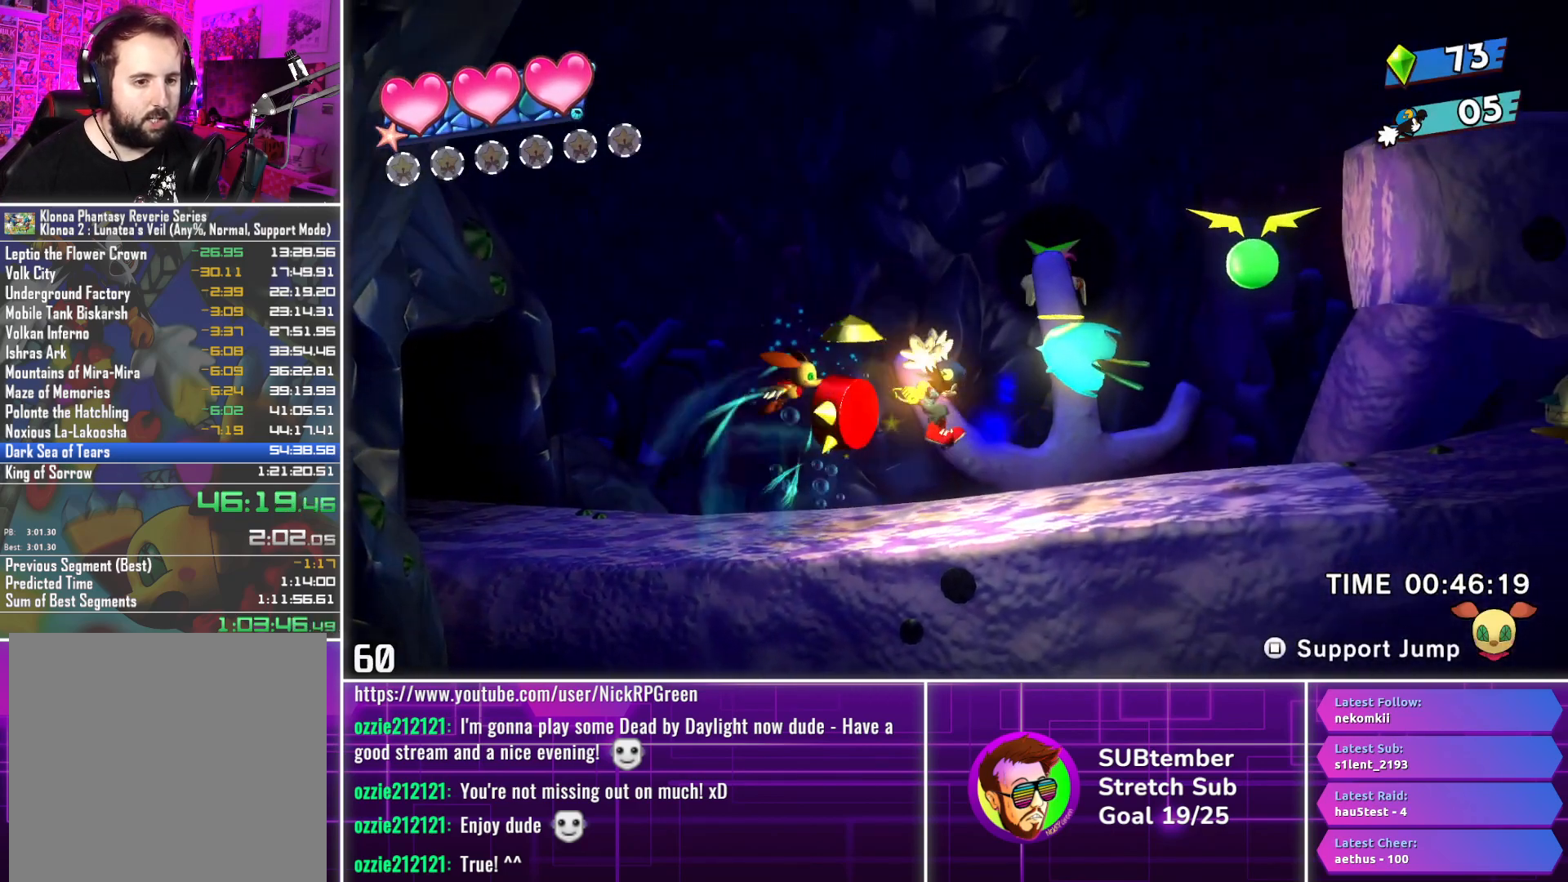
{"buttons": ["DPAD_RIGHT"], "left_stick": "center", "events": [[100, "CROSS", "down"], [150, "CROSS", "up"], [217, "SQUARE", "down"], [300, "SQUARE", "up"]]}
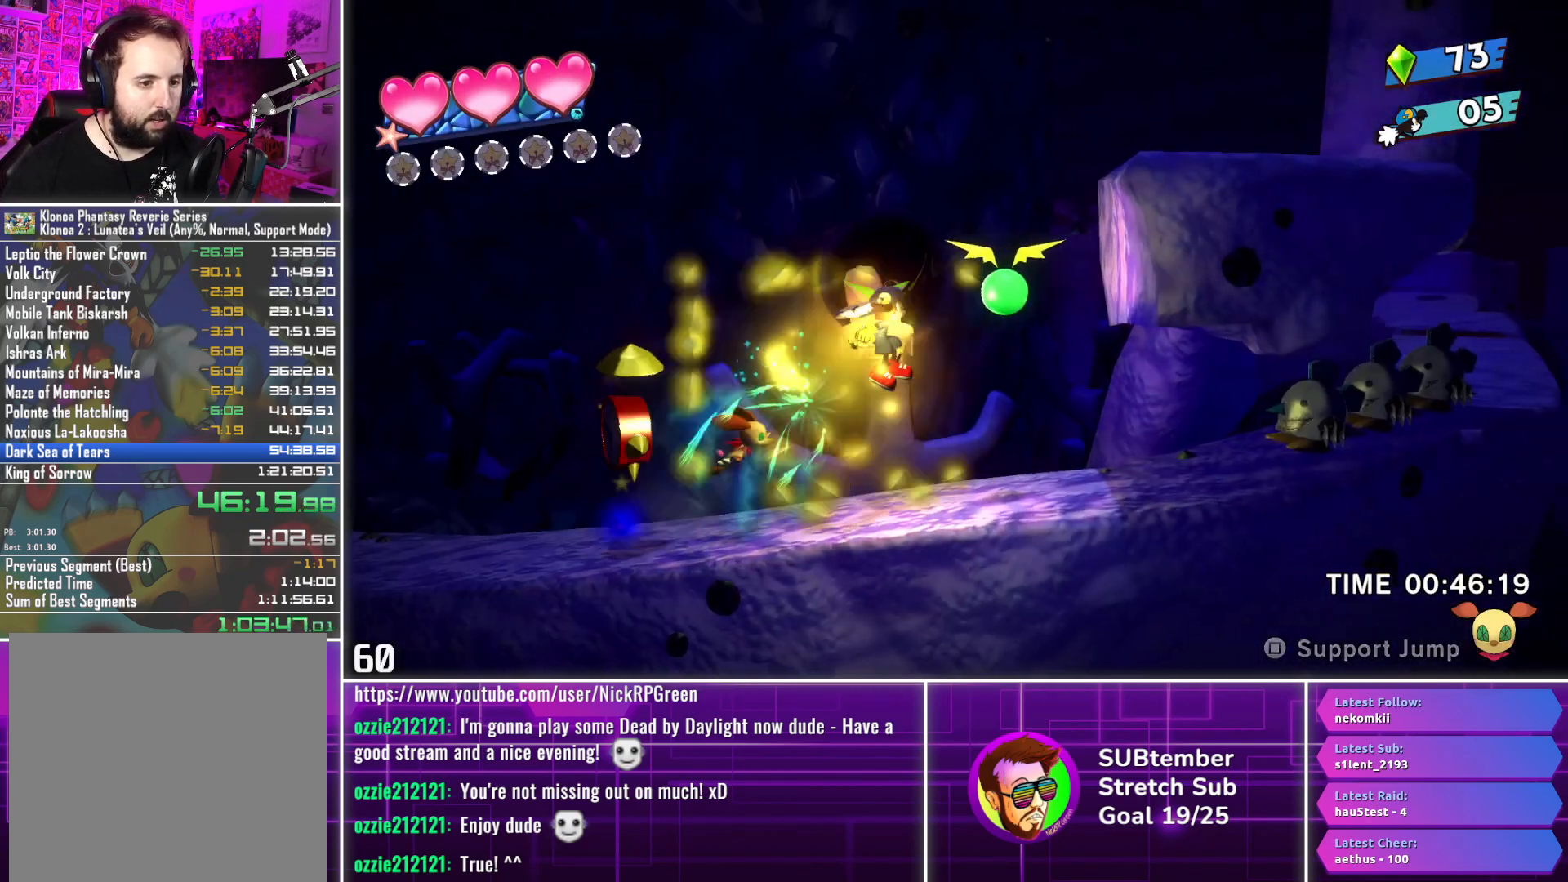
{"buttons": ["DPAD_RIGHT"], "left_stick": "center", "events": []}
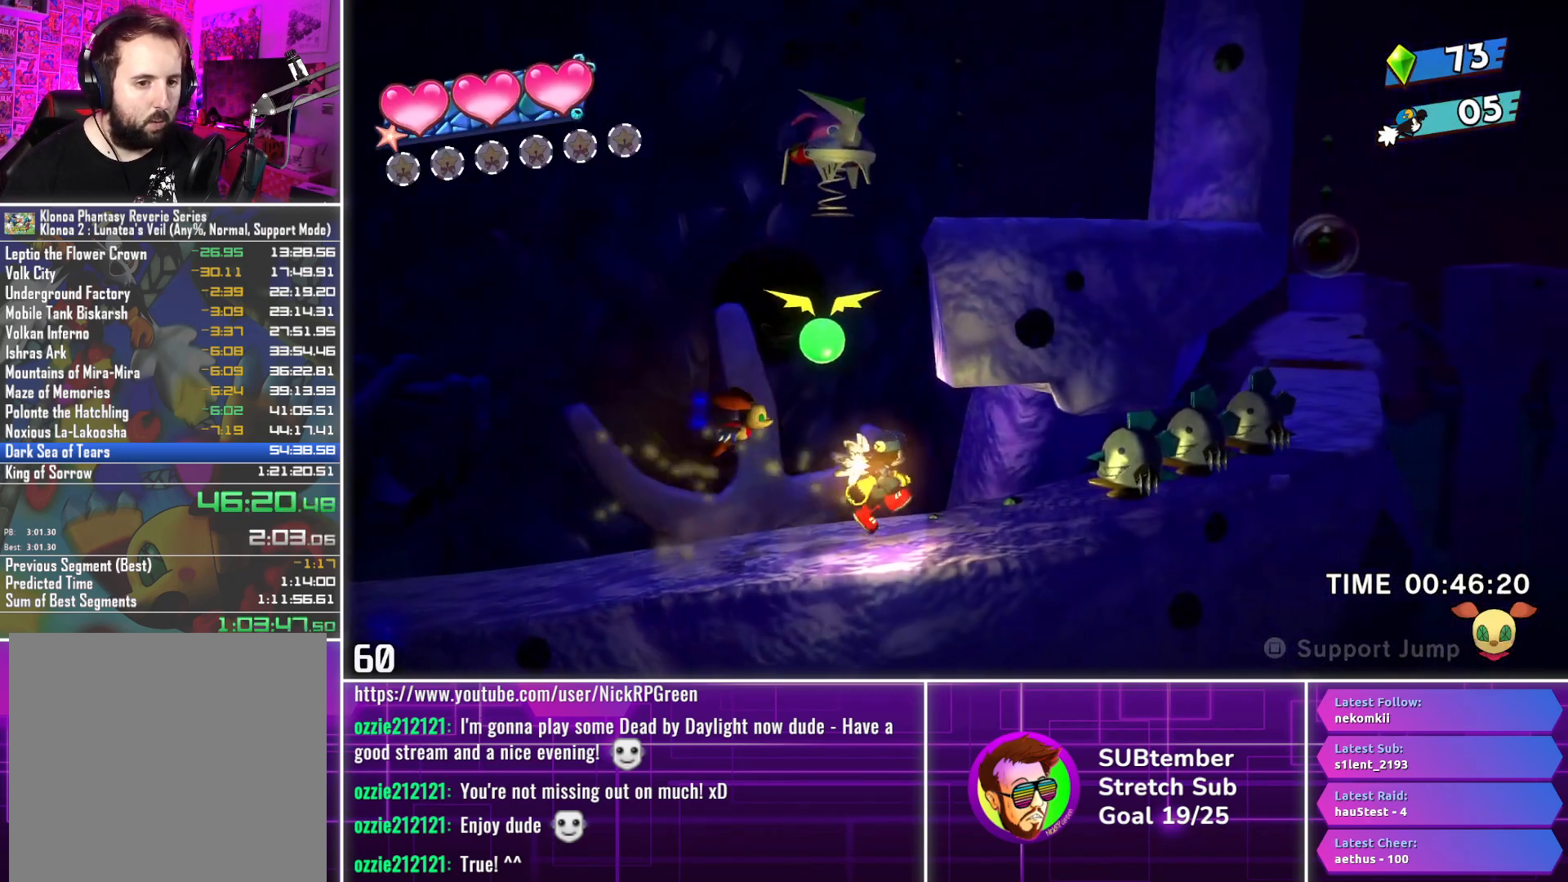
{"buttons": ["DPAD_RIGHT"], "left_stick": "center", "events": []}
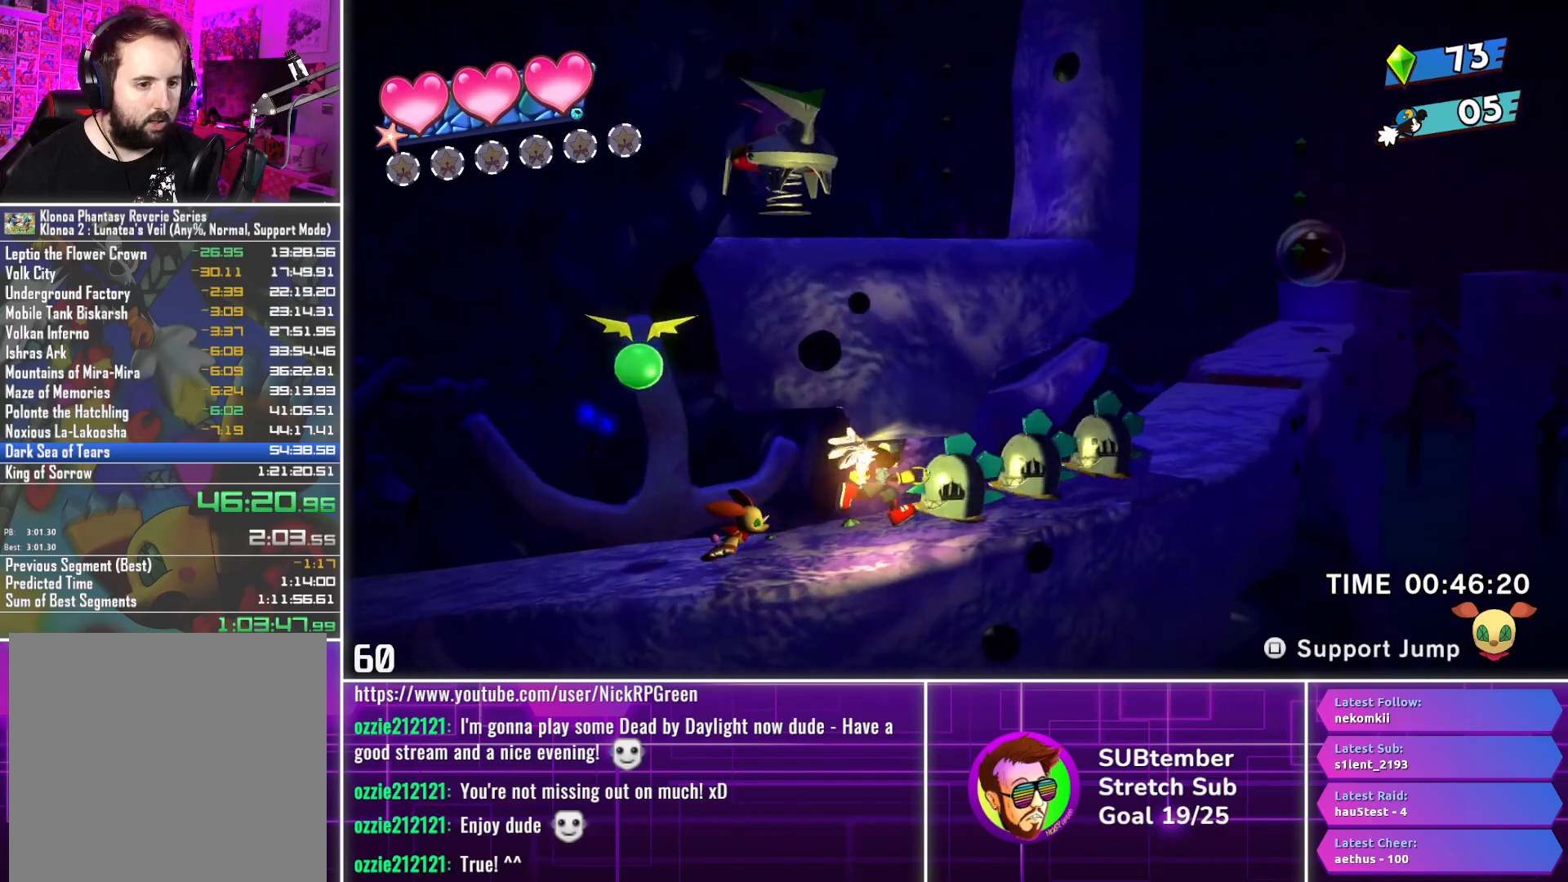
{"buttons": ["DPAD_RIGHT"], "left_stick": "center", "events": [[67, "CROSS", "down"], [167, "CROSS", "up"]]}
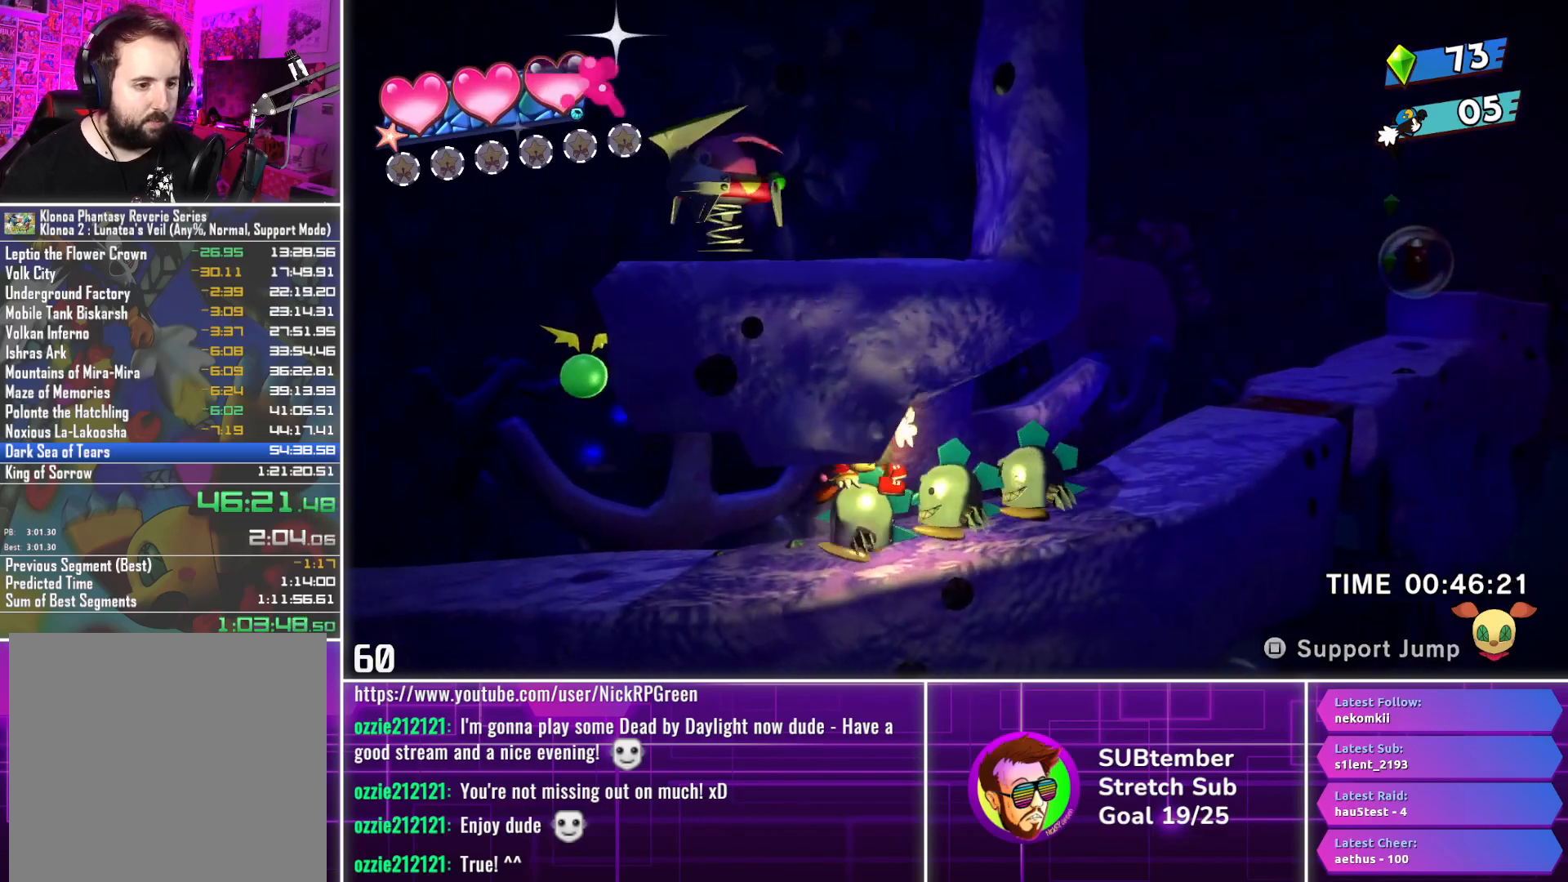
{"buttons": ["DPAD_RIGHT"], "left_stick": "center", "events": []}
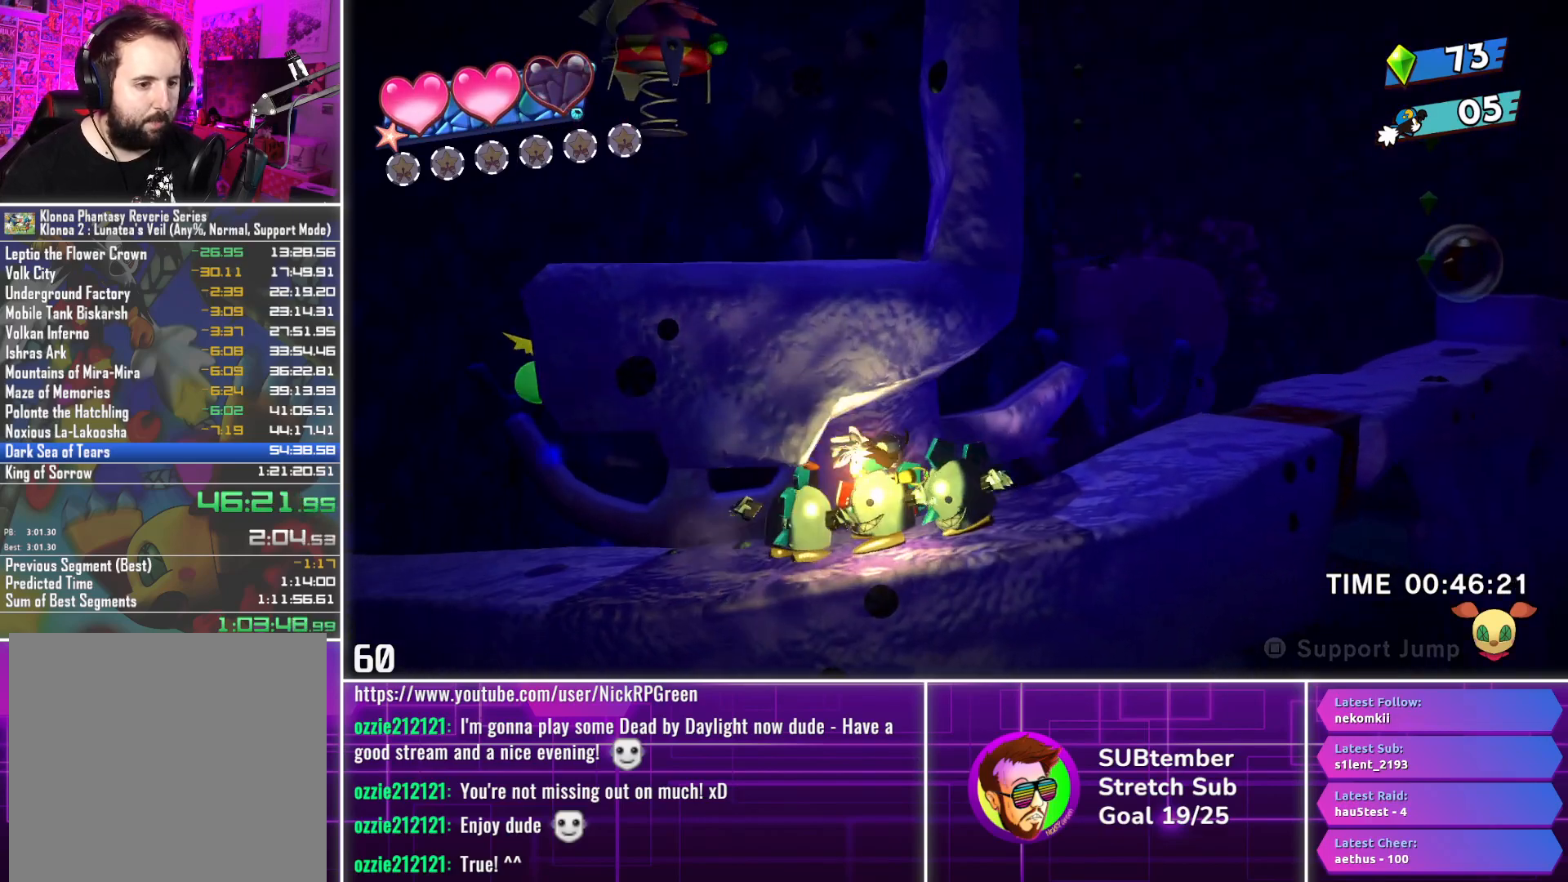
{"buttons": ["DPAD_RIGHT"], "left_stick": "center", "events": [[167, "CROSS", "down"], [283, "CROSS", "up"]]}
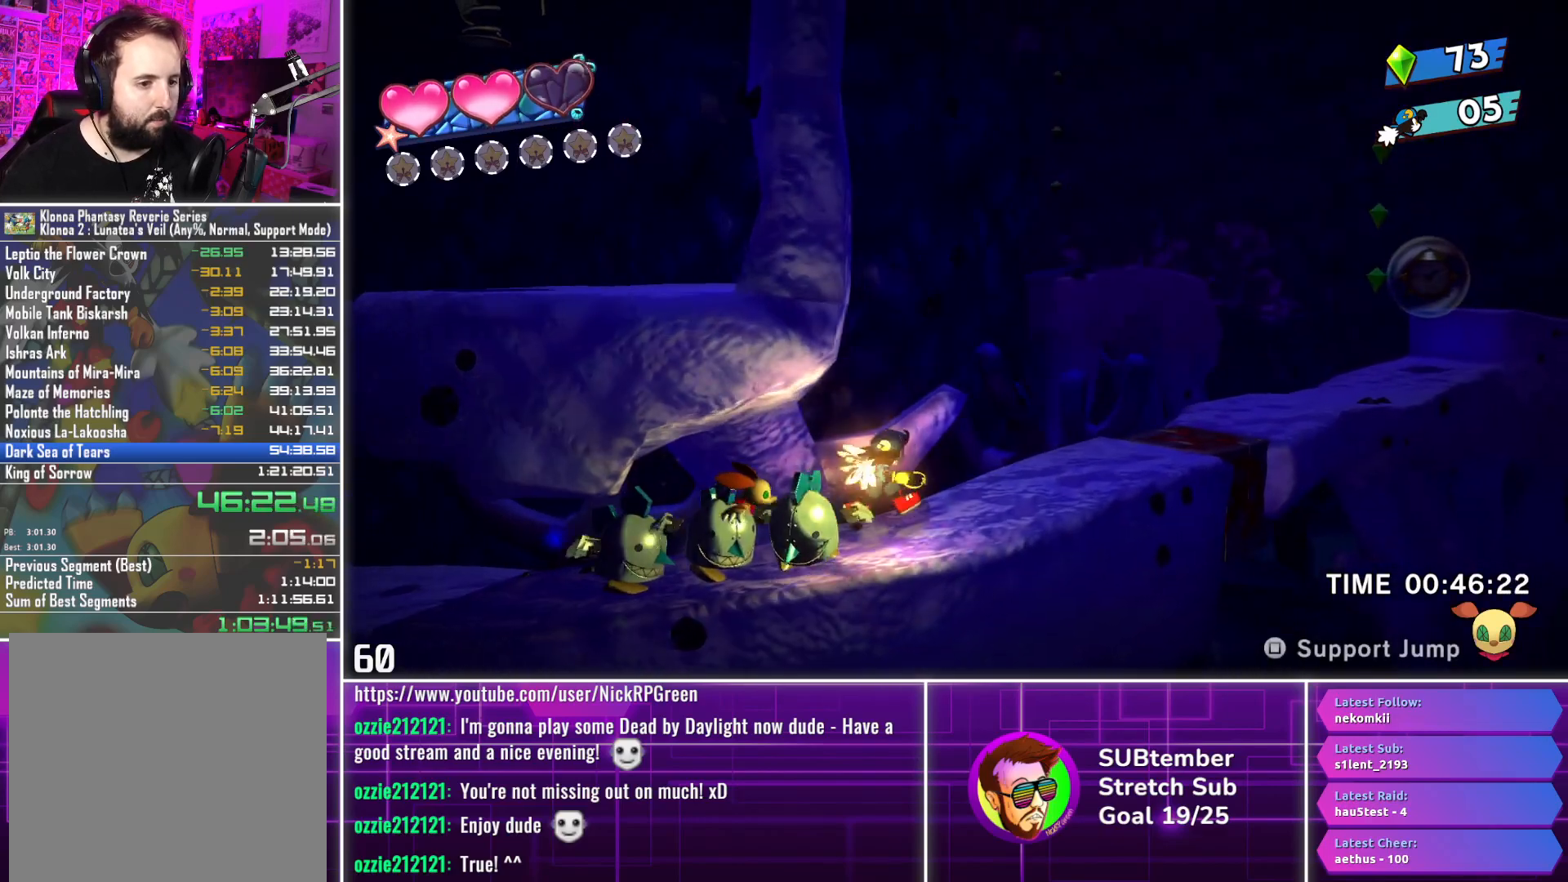
{"buttons": ["DPAD_RIGHT"], "left_stick": "center", "events": []}
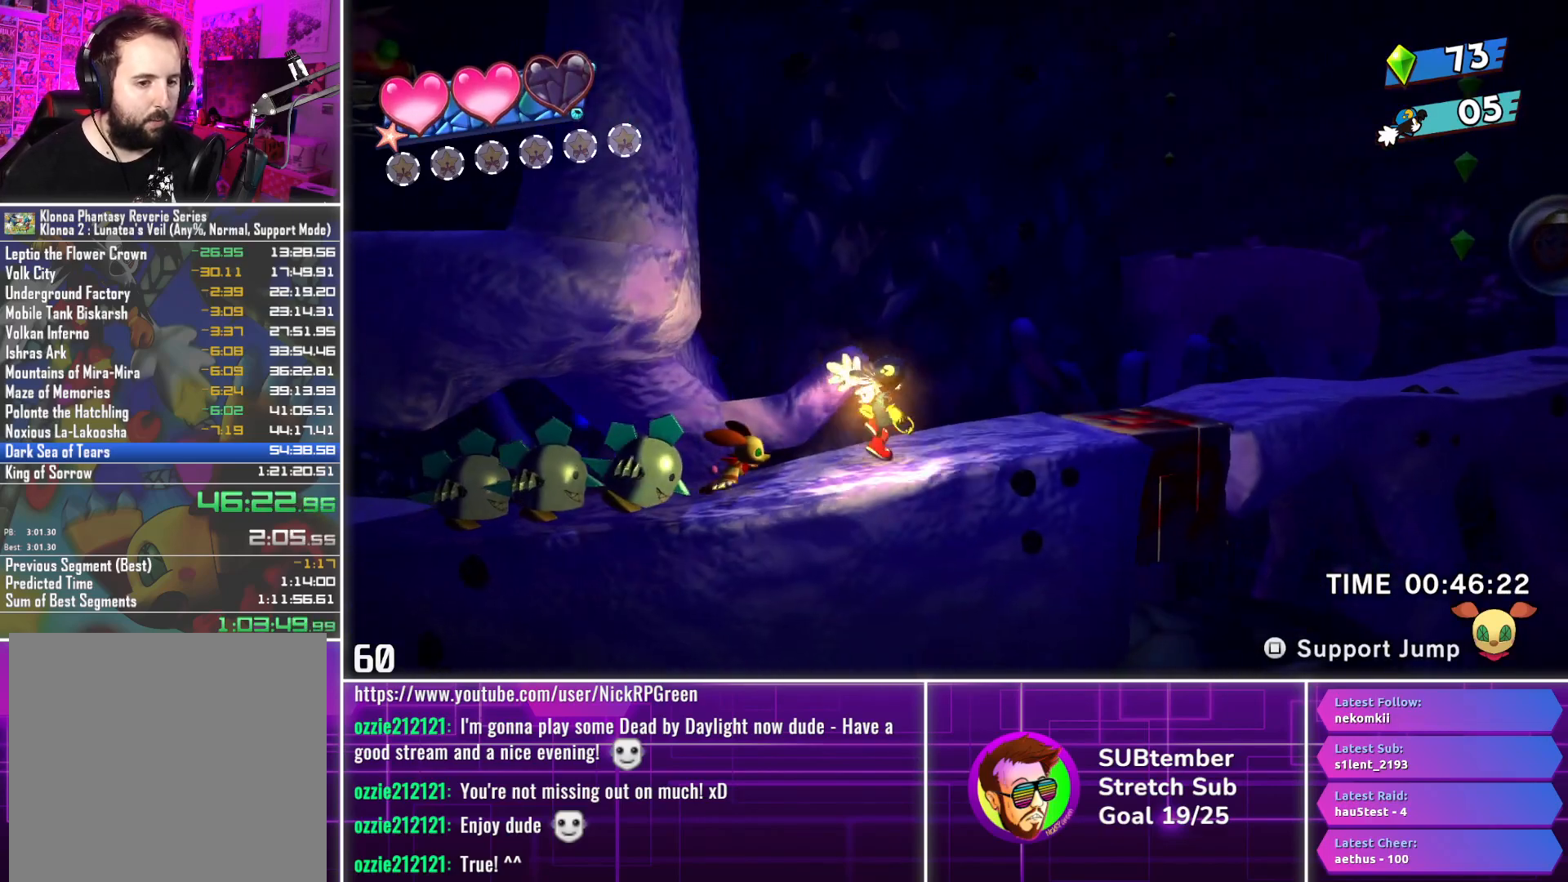
{"buttons": ["DPAD_RIGHT"], "left_stick": "center", "events": []}
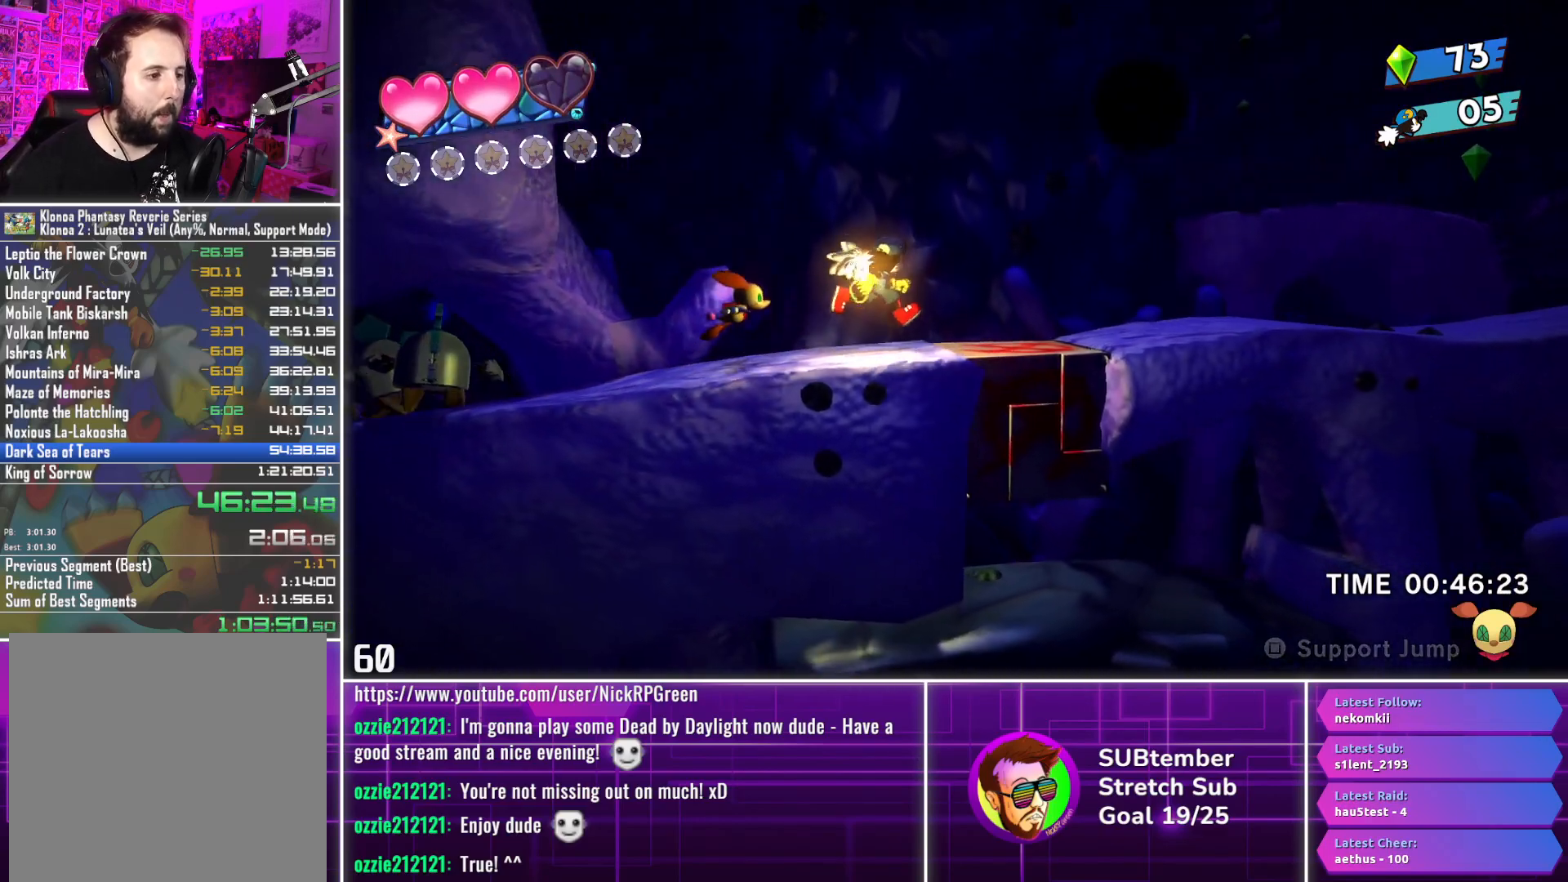
{"buttons": ["DPAD_RIGHT"], "left_stick": "center", "events": []}
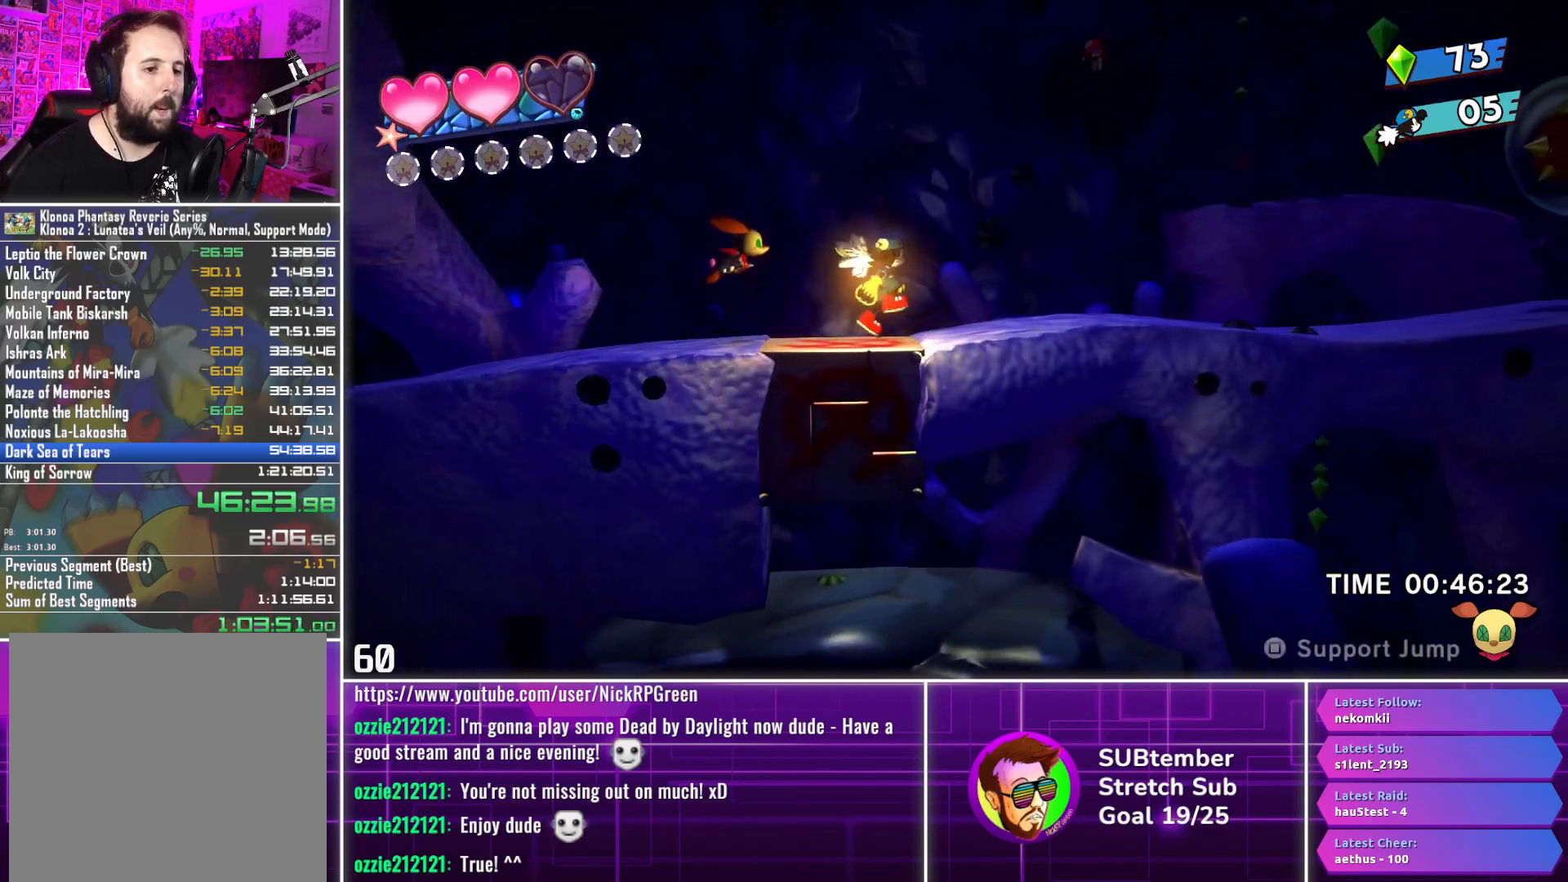
{"buttons": ["DPAD_RIGHT"], "left_stick": "center", "events": []}
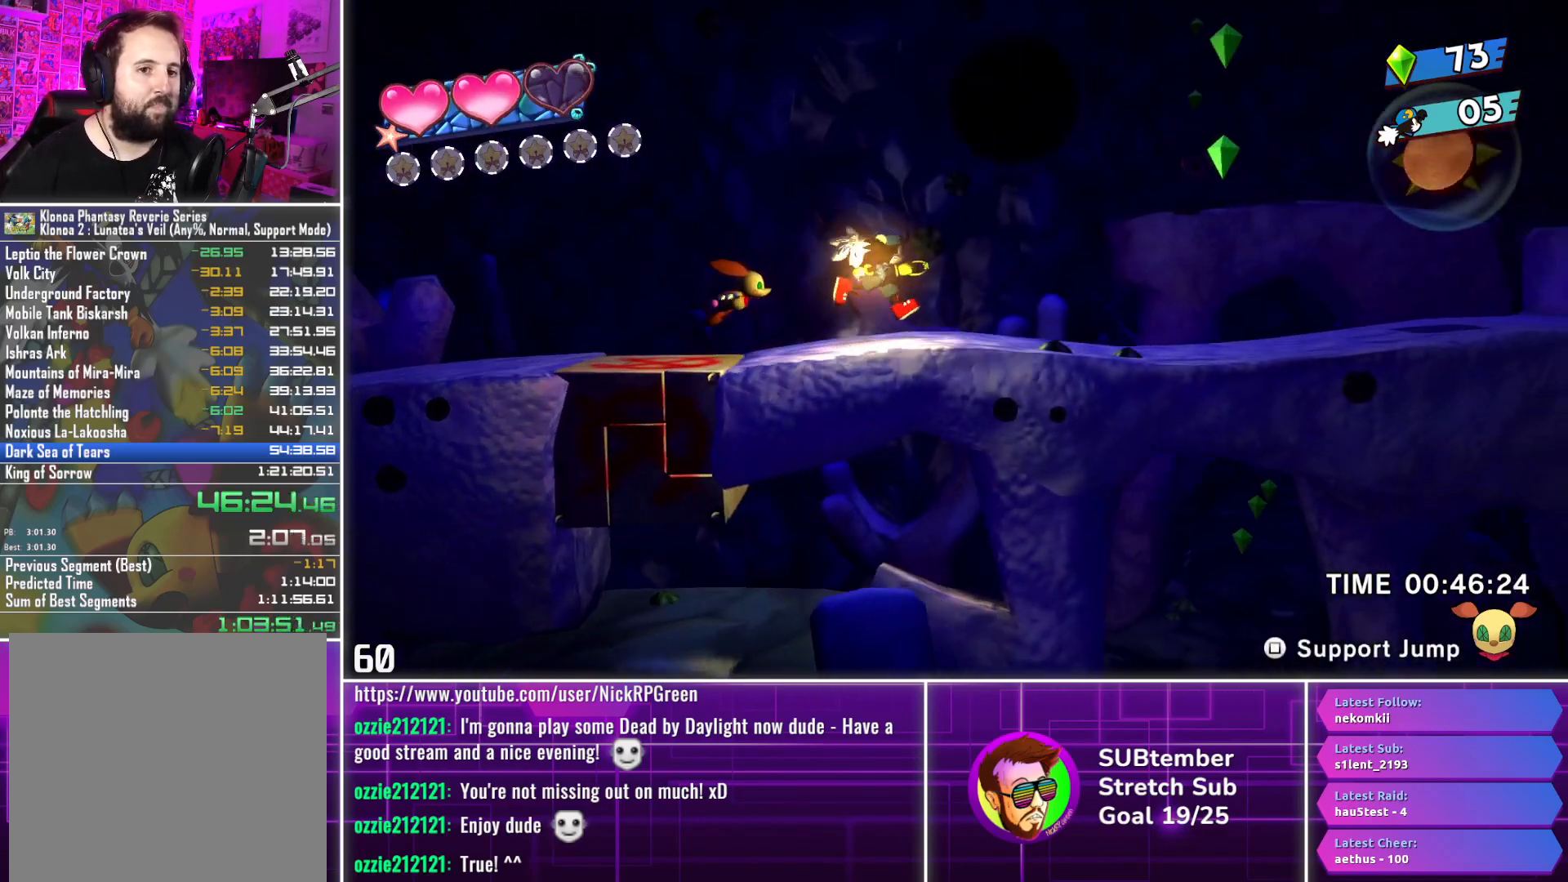
{"buttons": ["DPAD_RIGHT"], "left_stick": "center", "events": []}
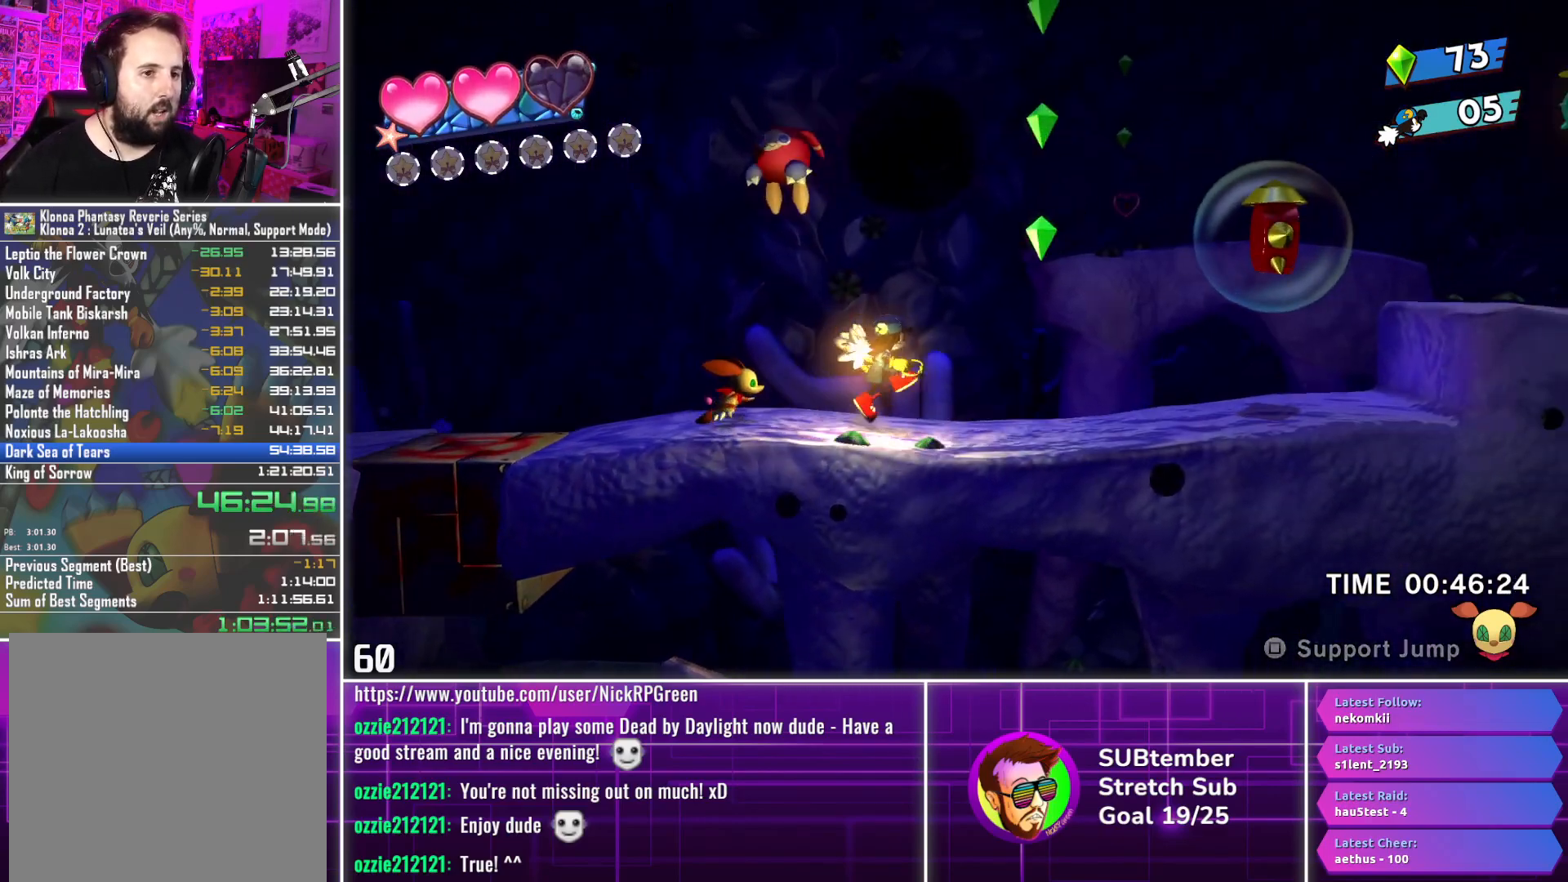
{"buttons": ["CROSS", "DPAD_RIGHT"], "left_stick": "center", "events": [[500, "CROSS", "down"]]}
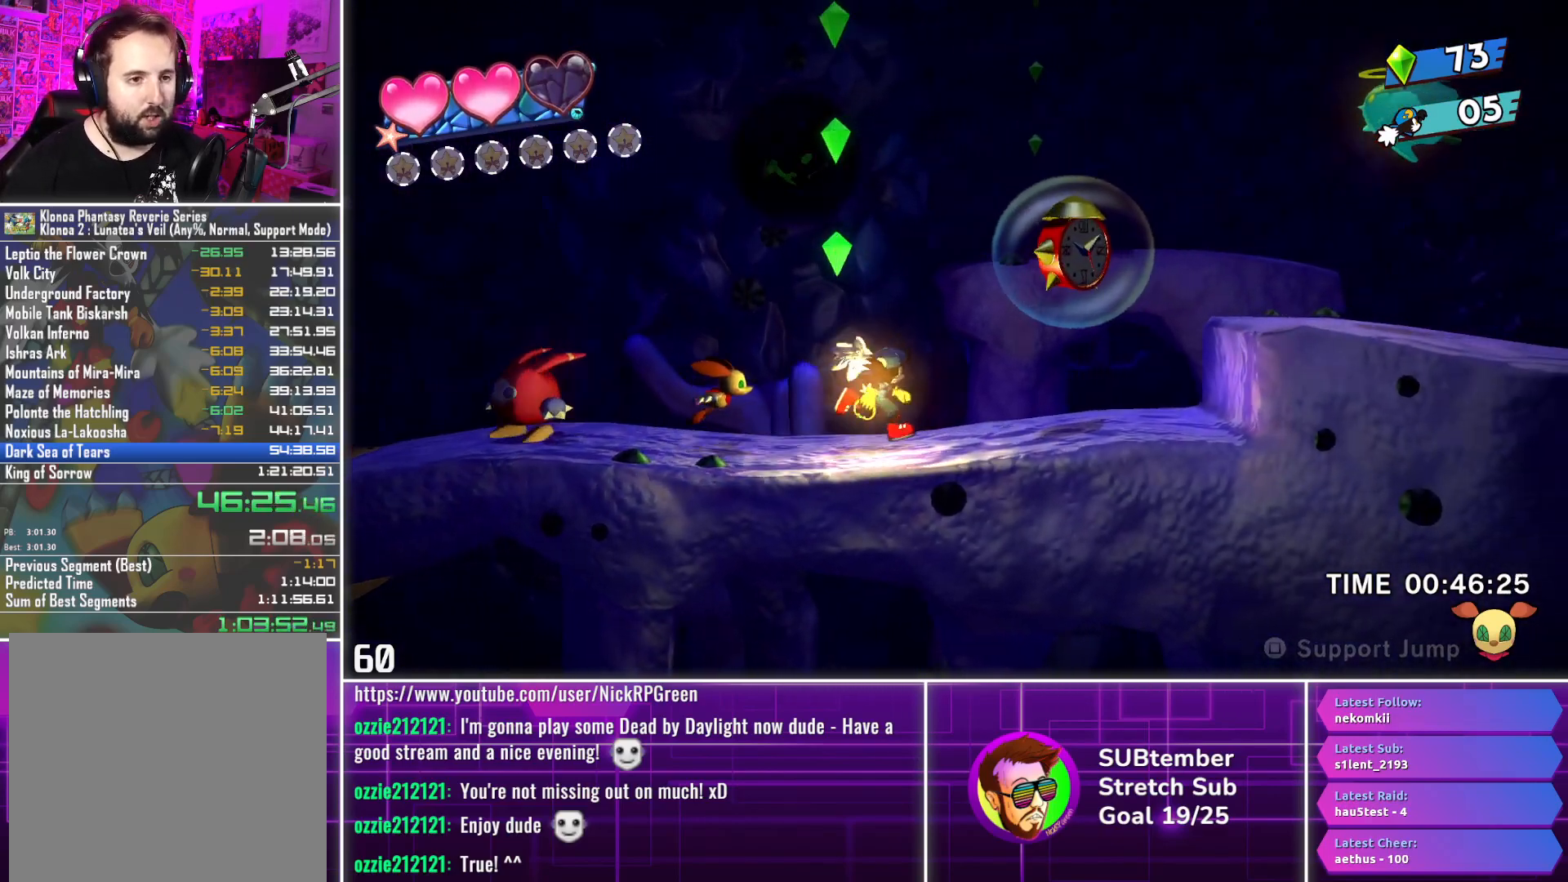
{"buttons": ["DPAD_RIGHT"], "left_stick": "center", "events": [[117, "CROSS", "up"], [267, "SQUARE", "down"], [350, "SQUARE", "up"]]}
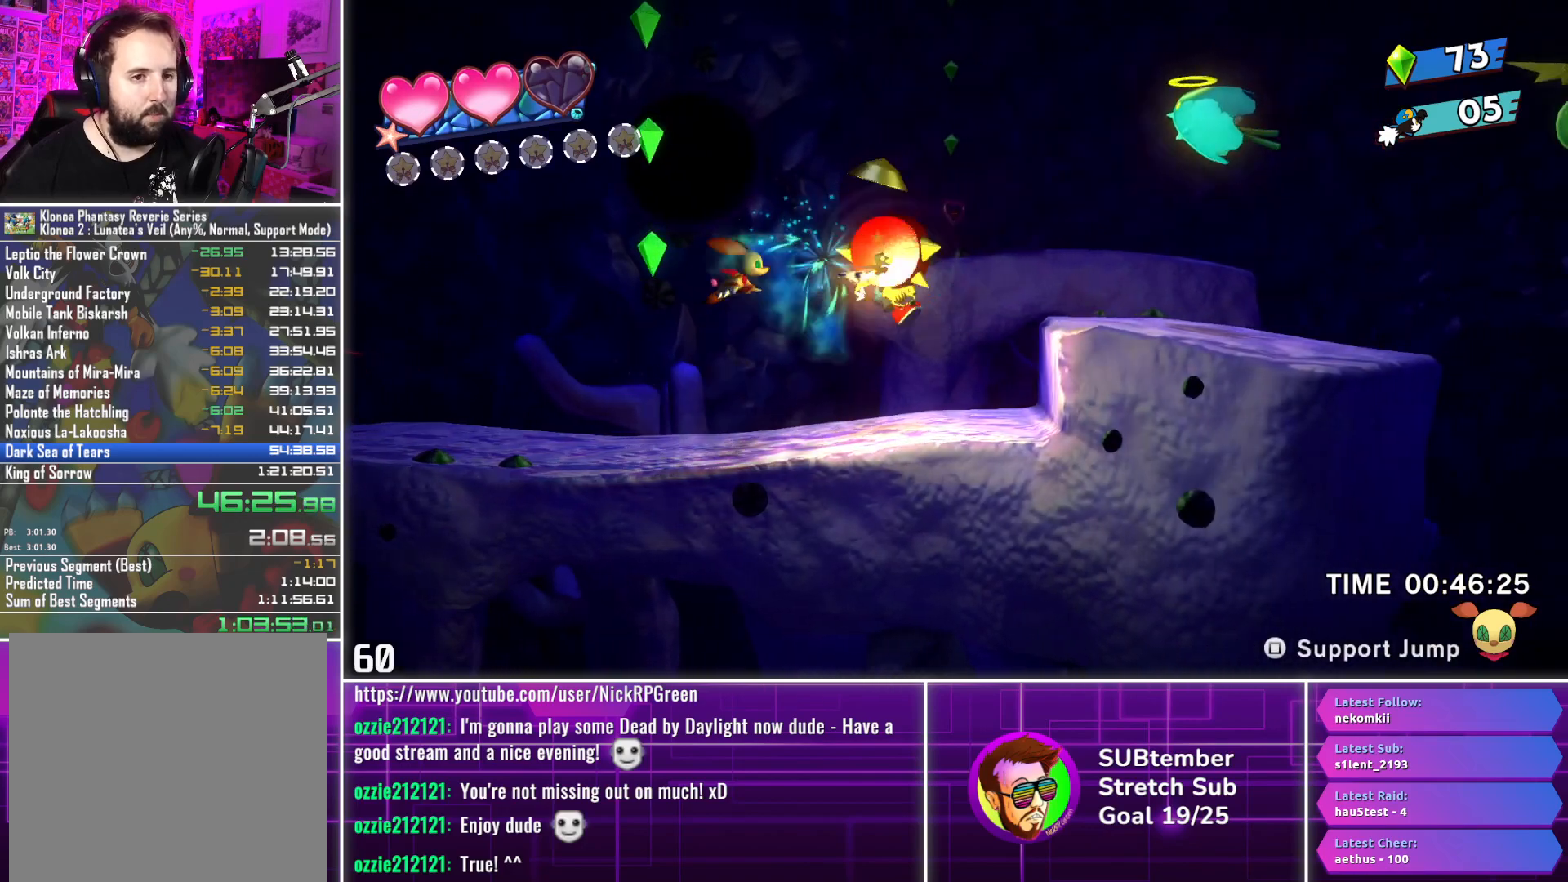
{"buttons": ["DPAD_RIGHT"], "left_stick": "center", "events": [[150, "CROSS", "down"], [233, "CROSS", "up"]]}
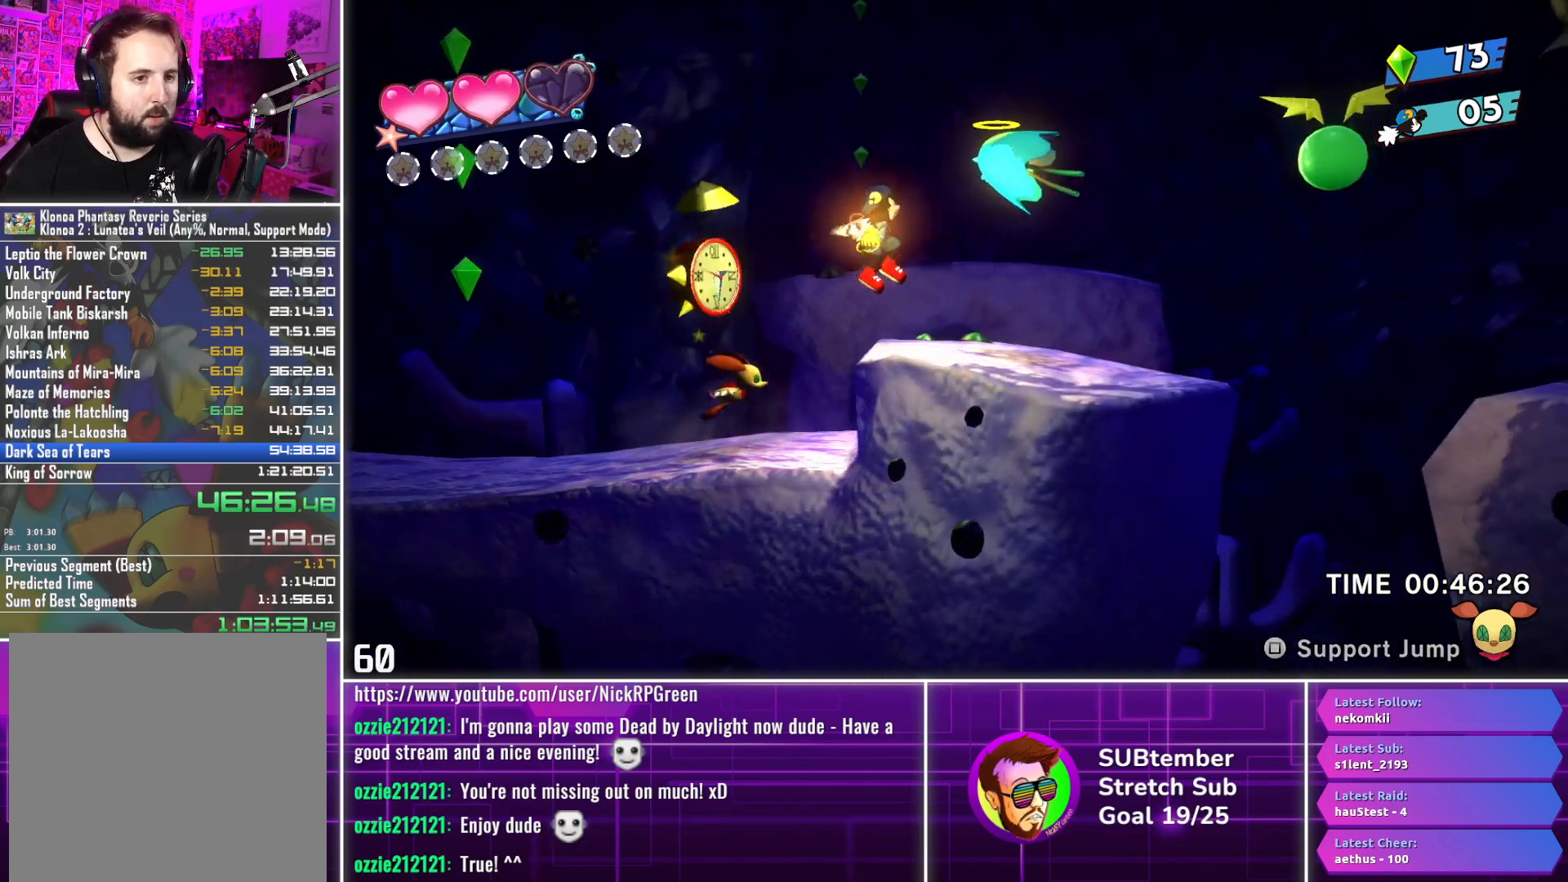
{"buttons": ["CROSS", "DPAD_RIGHT"], "left_stick": "center", "events": [[500, "CROSS", "down"]]}
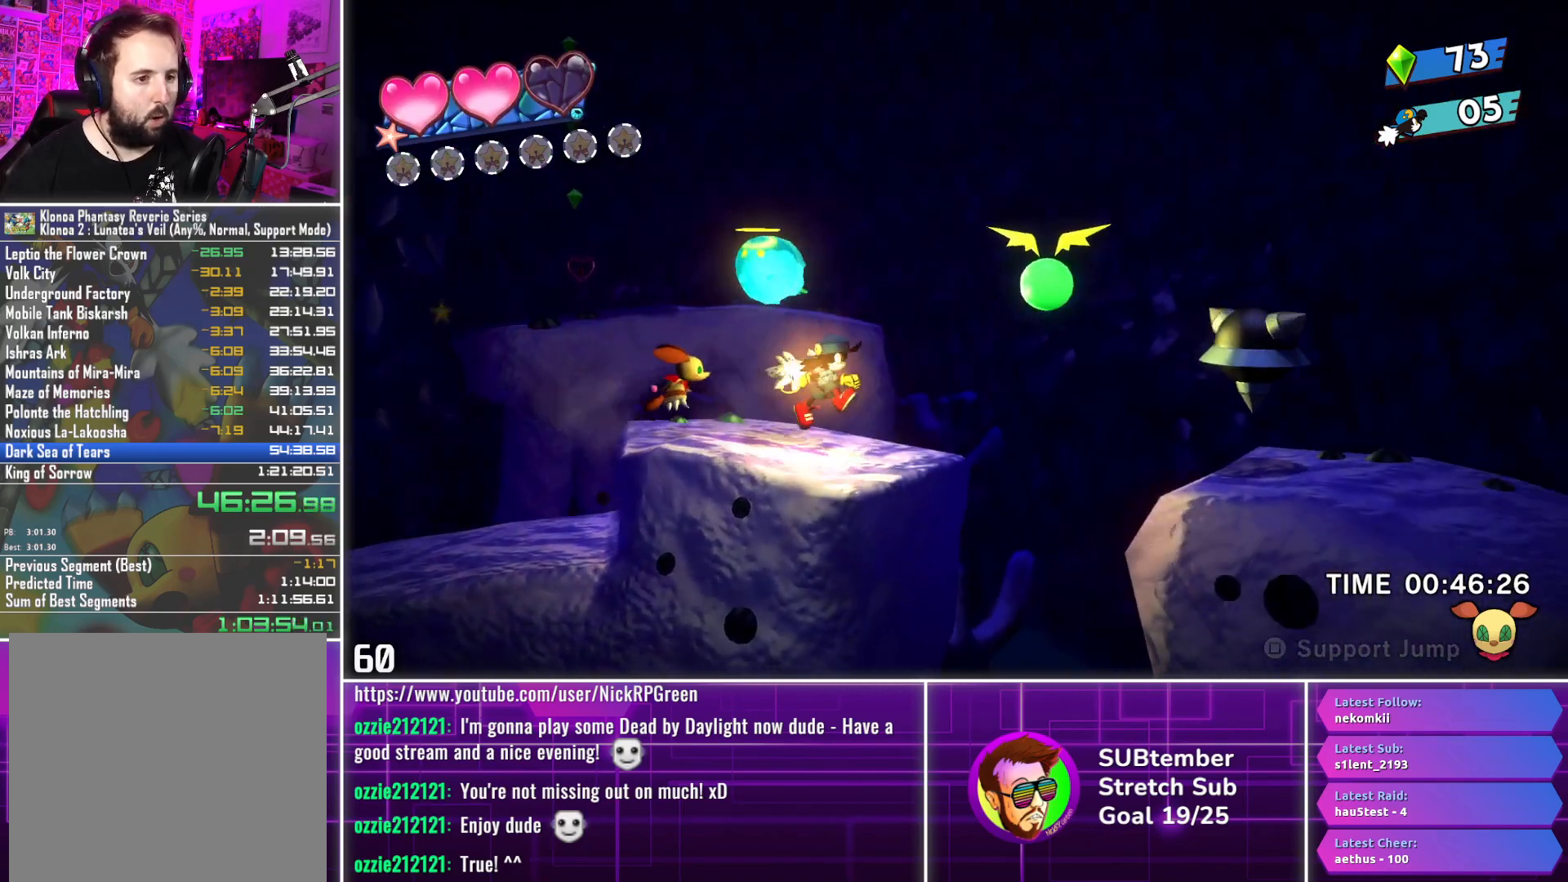
{"buttons": ["DPAD_RIGHT"], "left_stick": "center", "events": [[67, "DPAD_RIGHT", "up"], [100, "CROSS", "up"], [100, "DPAD_LEFT", "down"], [183, "SQUARE", "down"], [217, "DPAD_LEFT", "up"], [250, "DPAD_RIGHT", "down"], [250, "SQUARE", "up"]]}
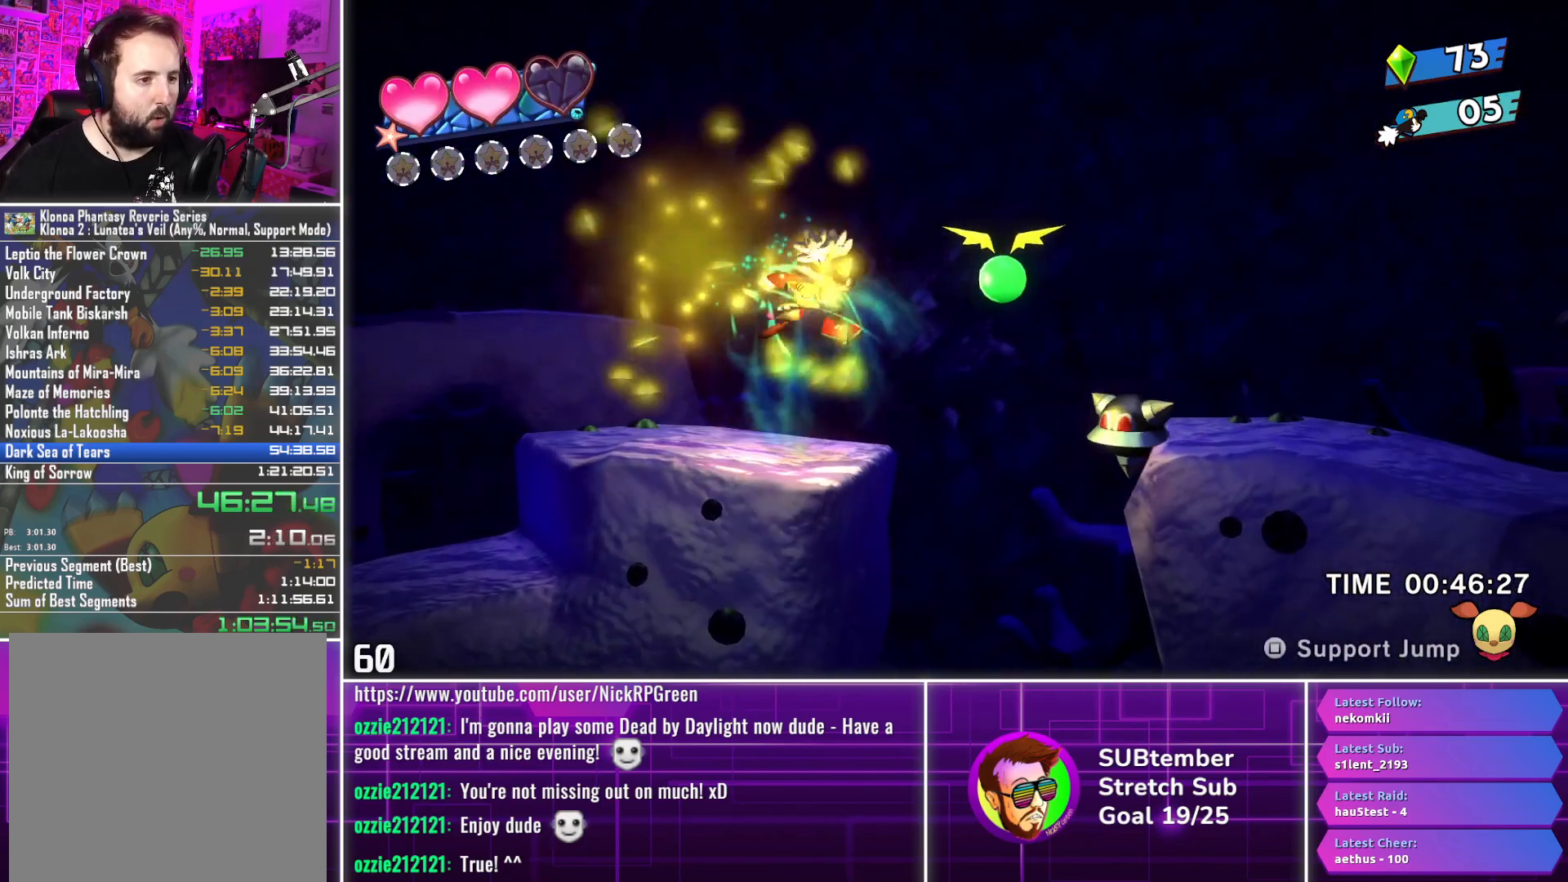
{"buttons": ["CROSS", "DPAD_RIGHT"], "left_stick": "center", "events": [[117, "CROSS", "down"], [233, "CROSS", "up"], [317, "SQUARE", "down"], [400, "SQUARE", "up"], [483, "CROSS", "down"]]}
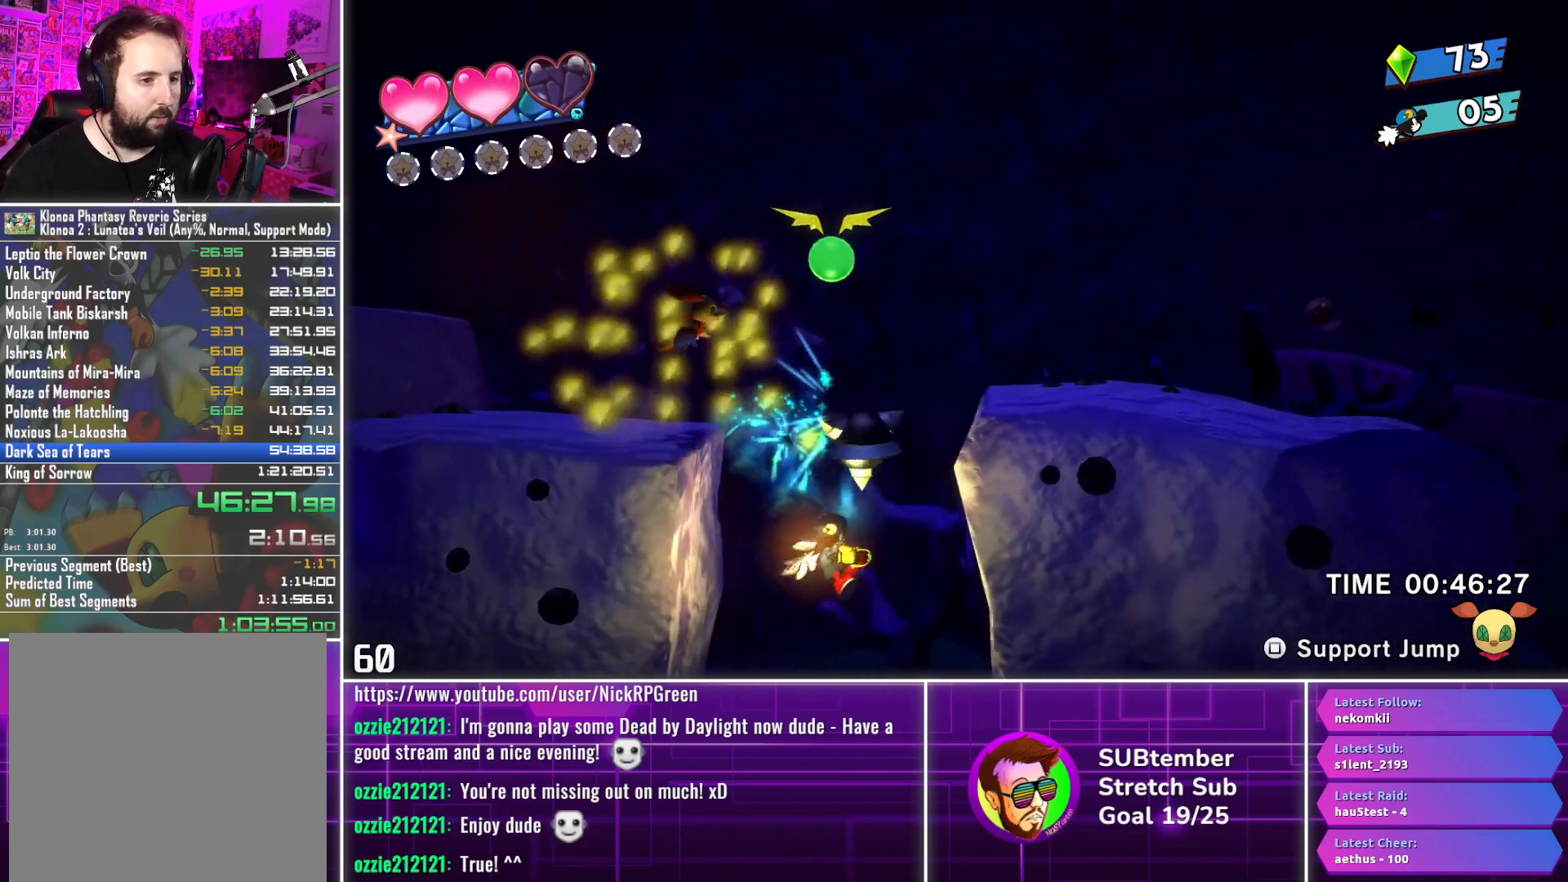
{"buttons": ["CROSS", "DPAD_RIGHT"], "left_stick": "center", "events": [[250, "L1", "down"], [283, "DPAD_UP", "down"], [317, "DPAD_UP", "up"], [367, "L1", "up"]]}
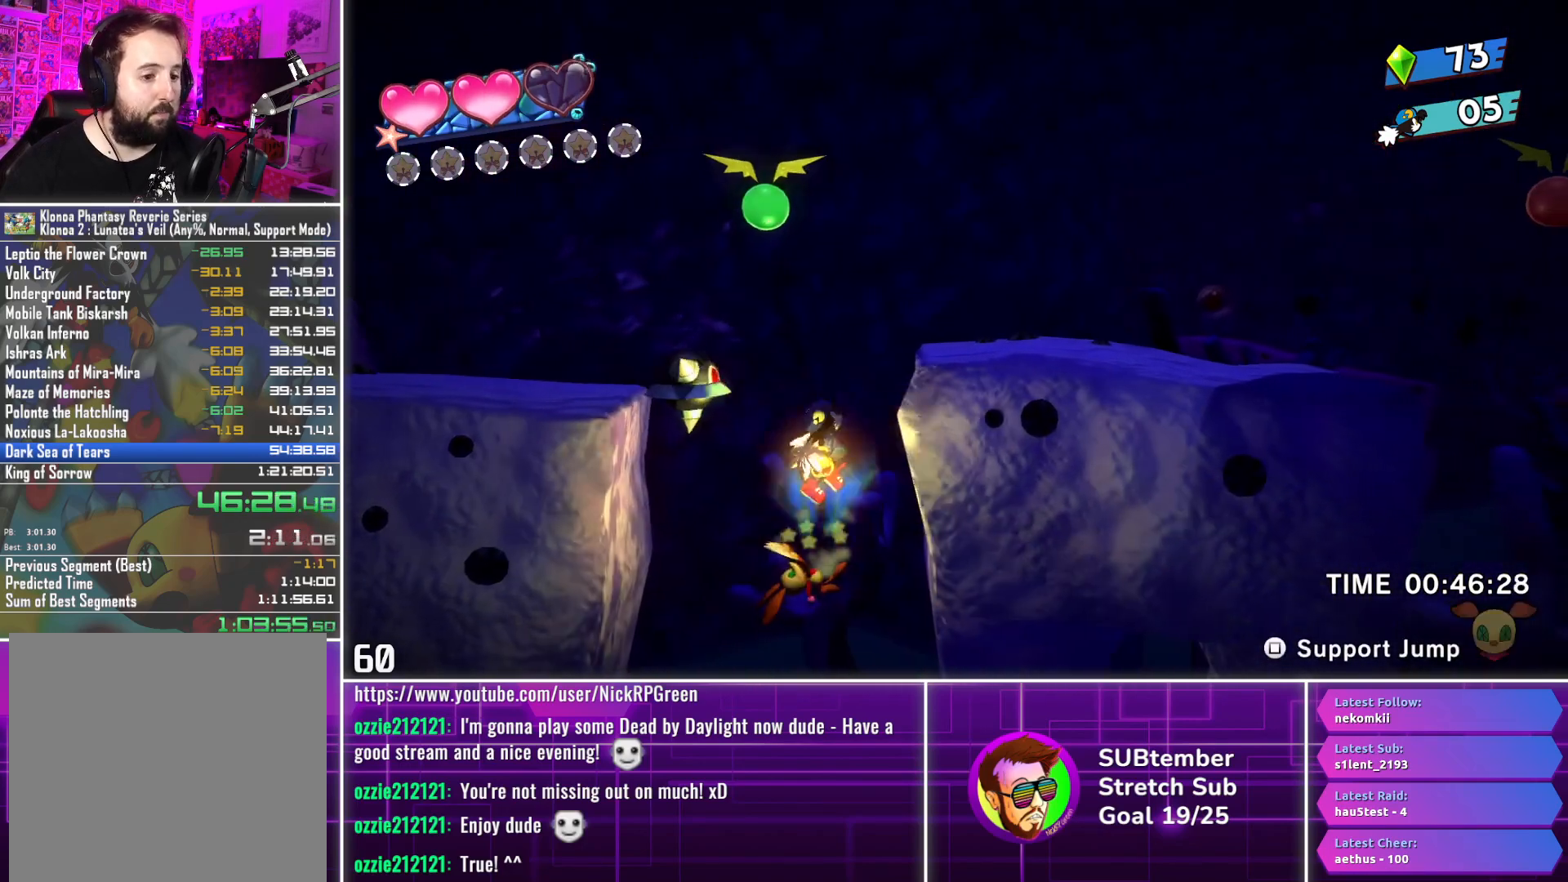
{"buttons": ["DPAD_RIGHT"], "left_stick": "center", "events": [[250, "CROSS", "up"]]}